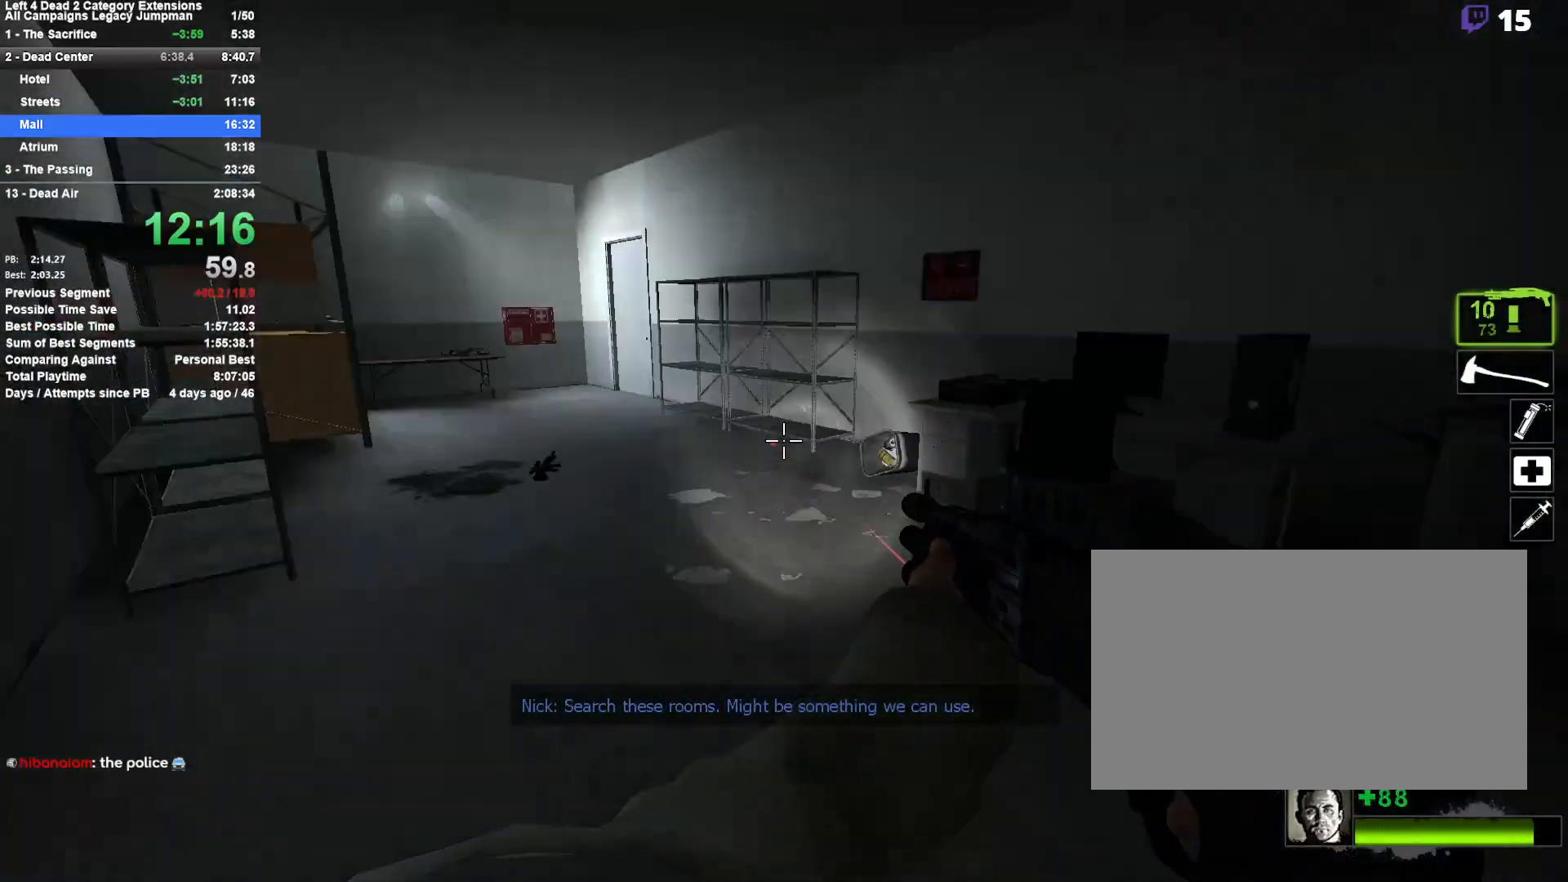
Gameplay with keyboard and mouse; each line is a JSON object with the keys and mouse buttons held at the frame after it. "events" lists presses ("down") and releases ("up") of "1", "2", "3", "4", "5", "a", "alt", "c", "ctrl", "d", "e", "f", "q", "r", "s", "shift", "space", "tab", "v", "w", "x", "z", "mouse_left", "mouse_middle", "mouse_right", "mouse_mb4", "mouse_mb5", "mouse_wheel_up" and "mouse_wheel_down" between this image and that frame as [ms after this image, input, new state], when the widget could be followed in between. "mouse_left", "mouse_middle", "mouse_right", "mouse_mb4", "mouse_mb5", "mouse_wheel_up", "mouse_wheel_down" = the "left", "middle", "right", "mb4", "mb5", "wheel_up", "wheel_down" buttons of the "mouse" list. No other keys are recorded. Mouse movement is not recorded.
{"keys": ["a", "w"], "mouse": [], "events": [[117, "a", "up"], [500, "a", "down"]]}
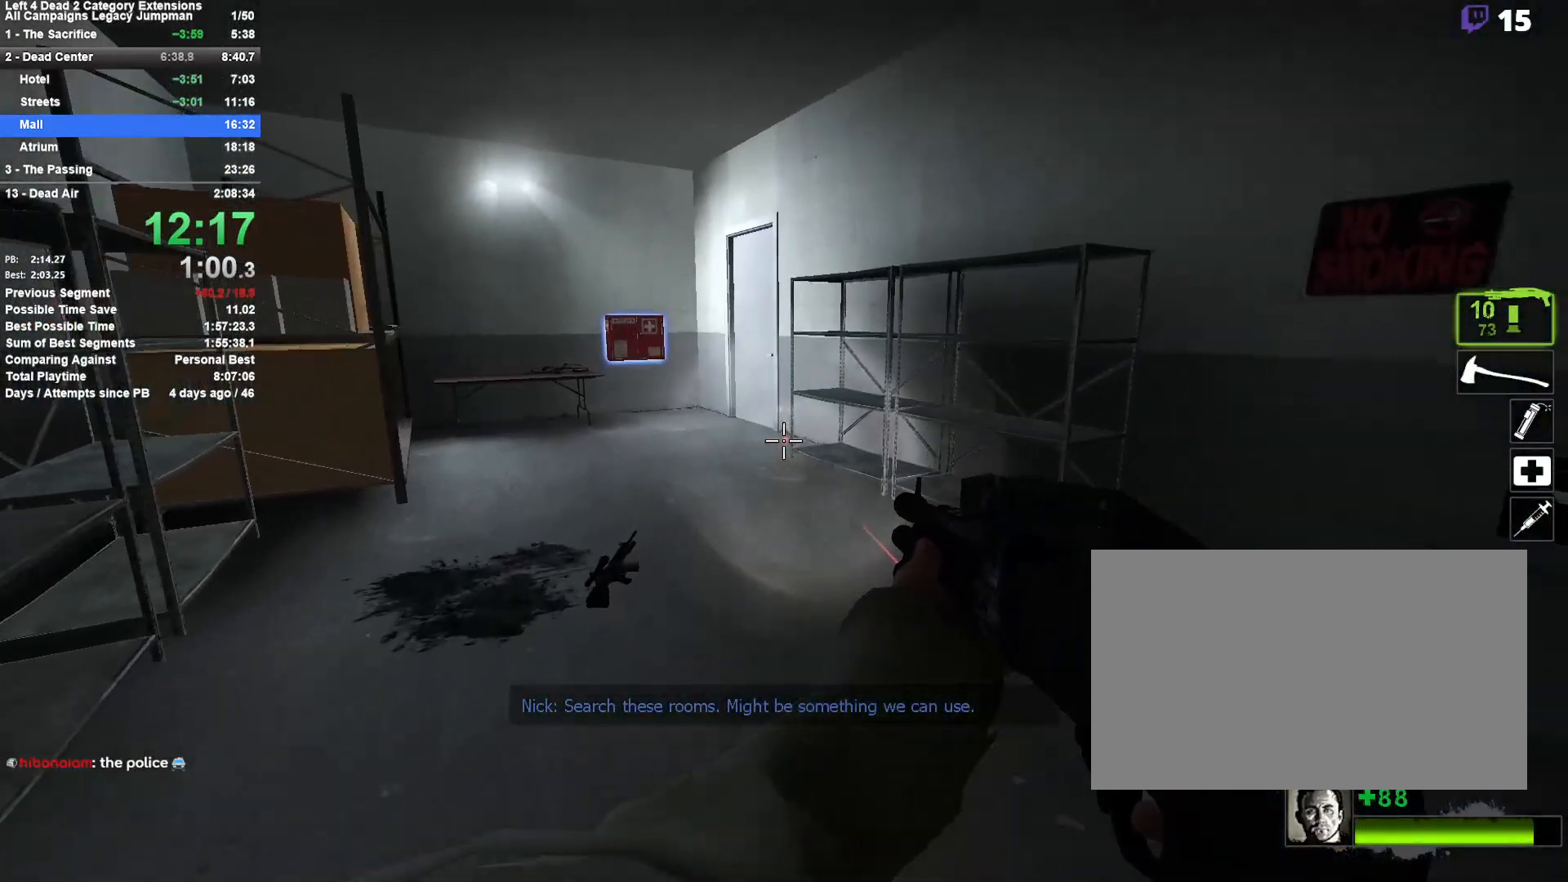
{"keys": ["a", "w"], "mouse": [], "events": [[183, "a", "up"], [367, "a", "down"]]}
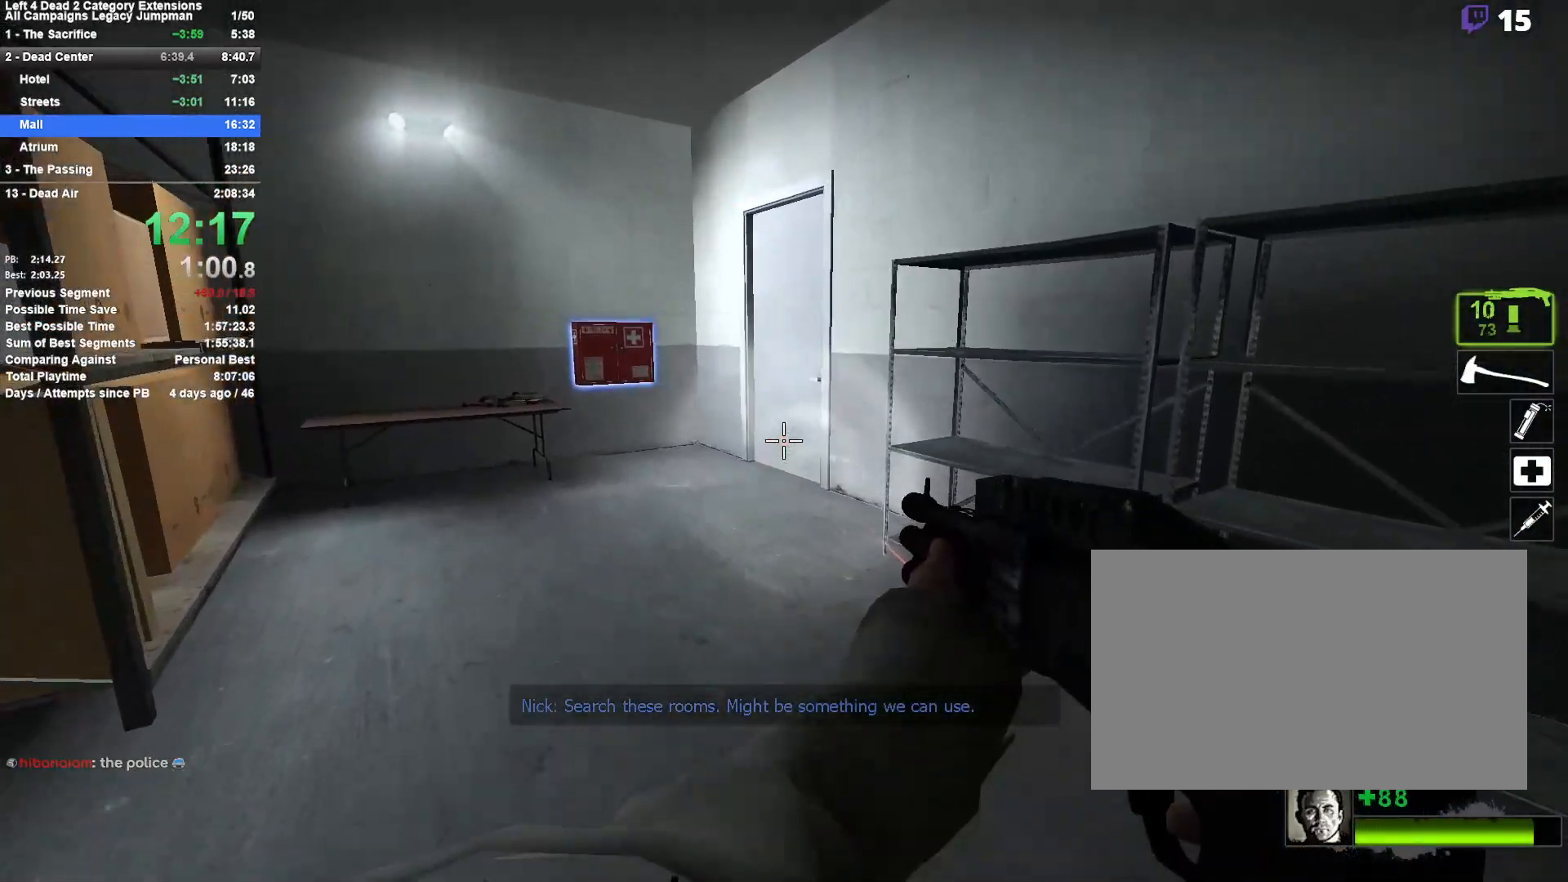
{"keys": ["w"], "mouse": [], "events": [[17, "a", "up"], [200, "a", "down"], [333, "a", "up"]]}
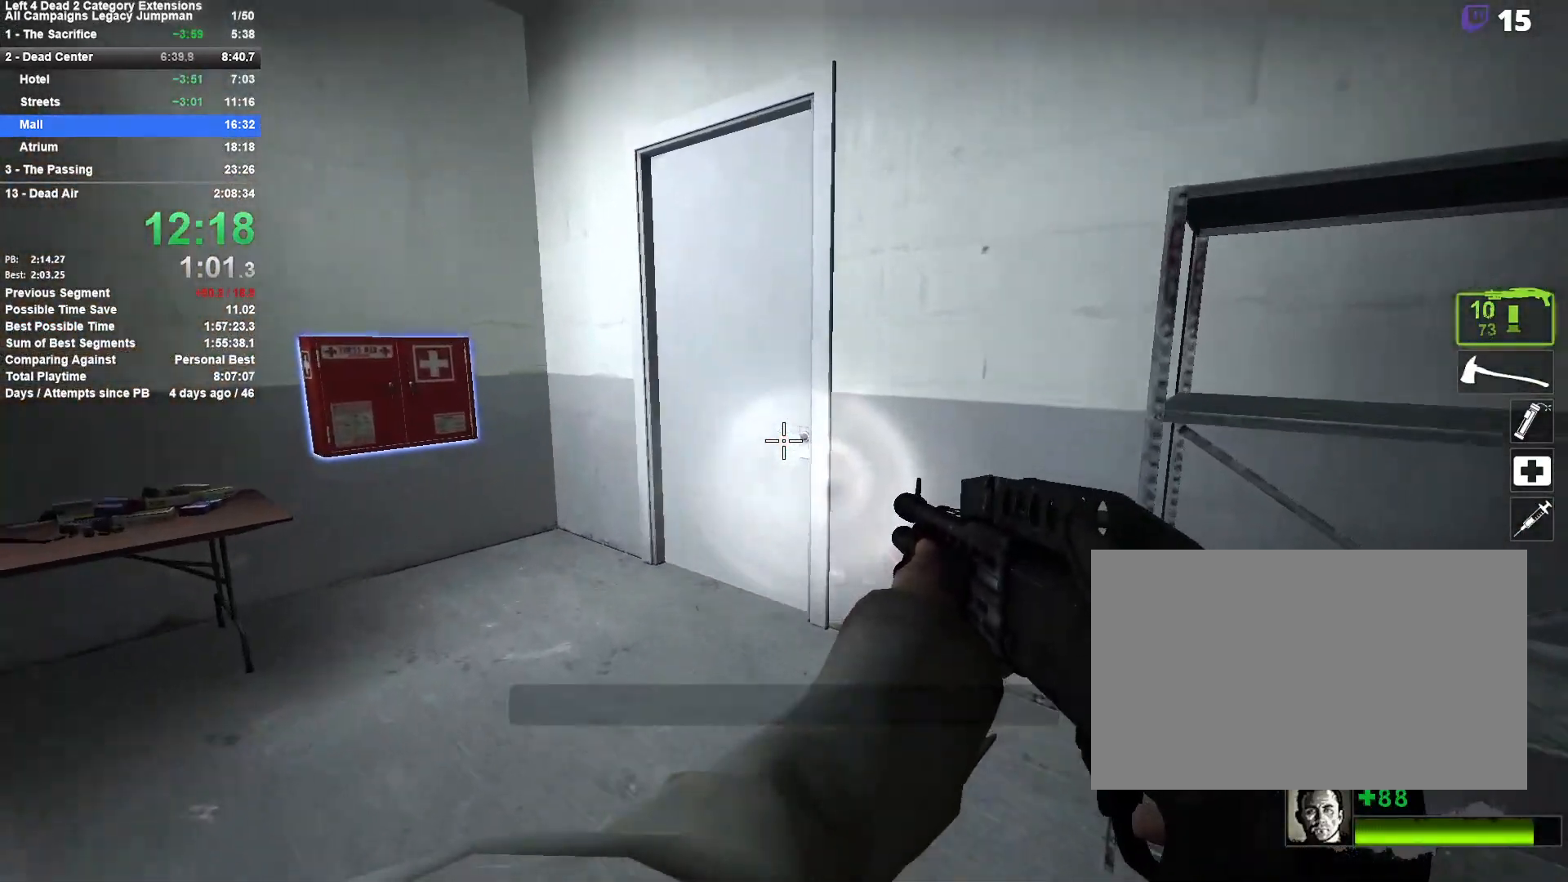
{"keys": ["w"], "mouse": [], "events": [[17, "a", "down"], [67, "e", "down"], [217, "e", "up"], [267, "a", "up"], [450, "a", "down"], [500, "a", "up"]]}
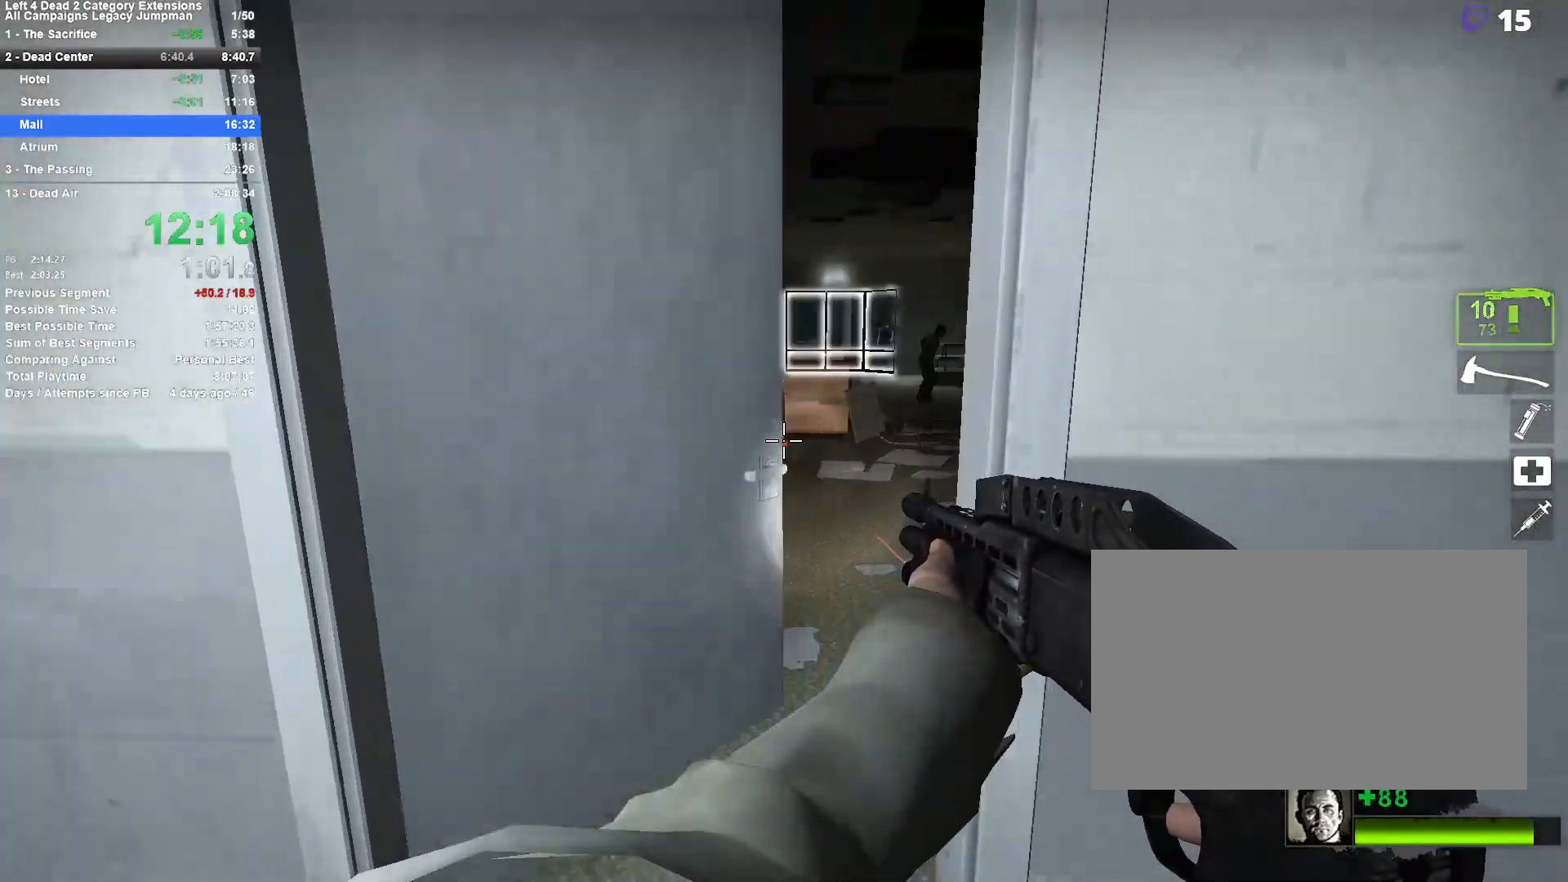
{"keys": ["w"], "mouse": [], "events": [[283, "d", "down"], [317, "d", "up"]]}
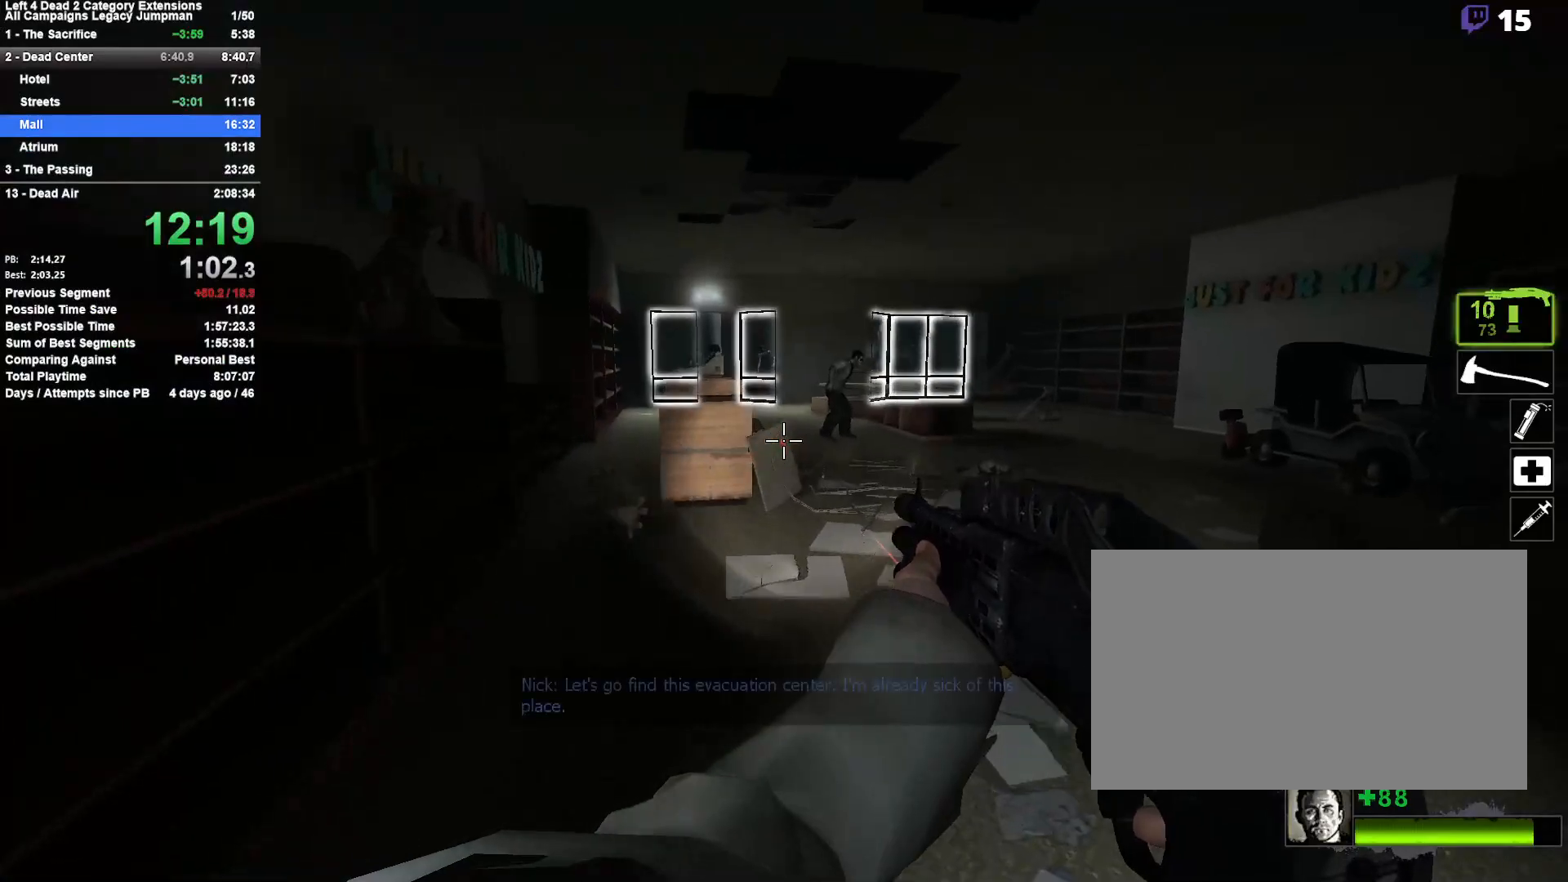
{"keys": ["w"], "mouse": [], "events": [[200, "mouse_left", "down"], [333, "d", "down"], [383, "mouse_left", "up"], [483, "d", "up"]]}
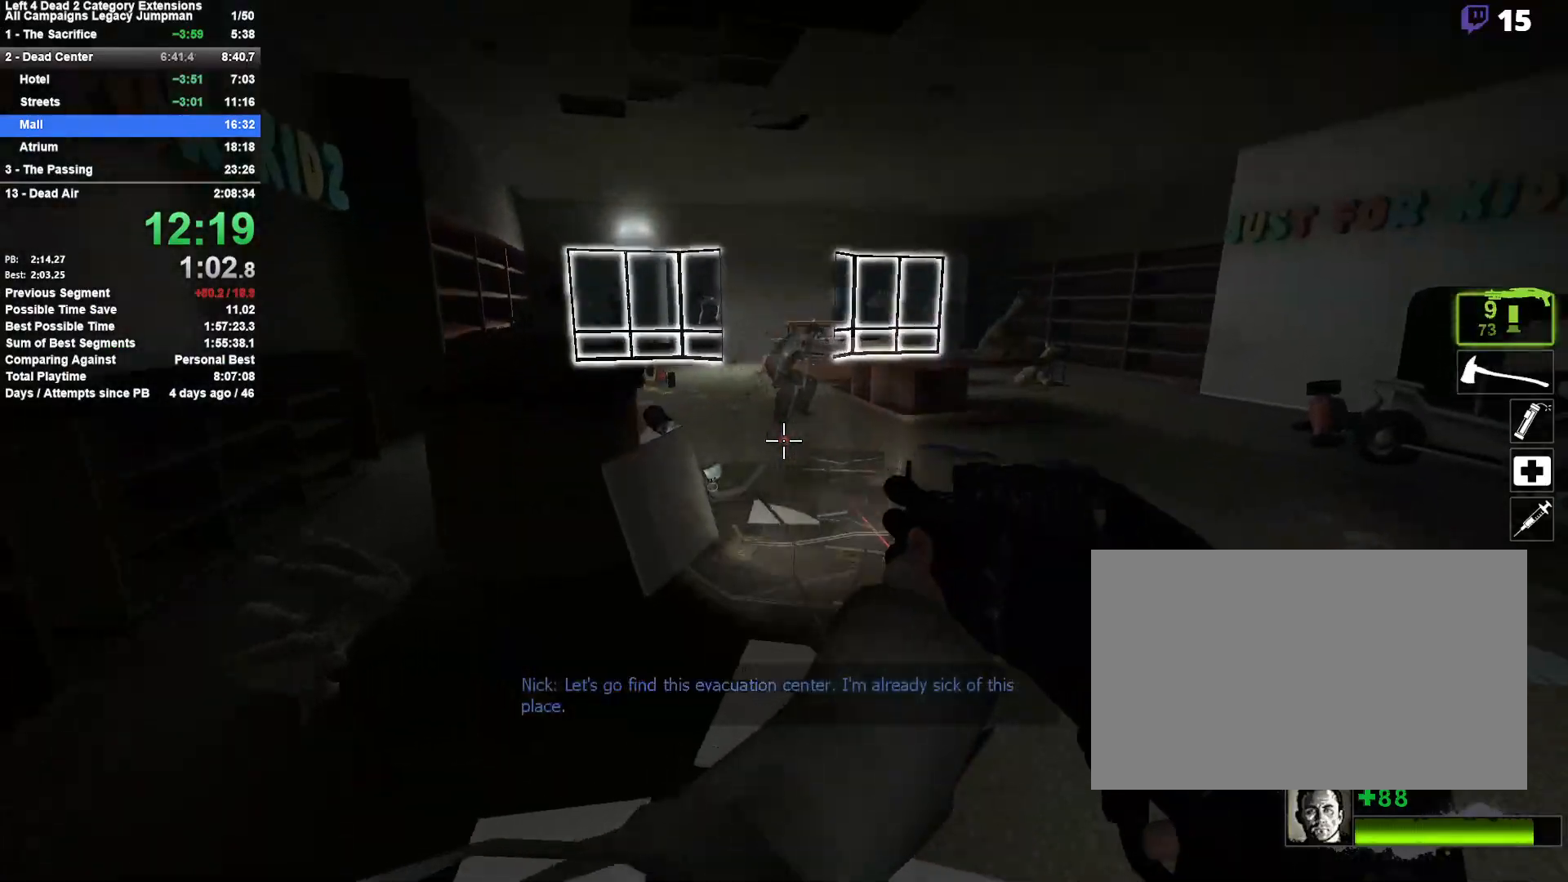
{"keys": ["w"], "mouse": [], "events": [[217, "d", "down"], [300, "d", "up"]]}
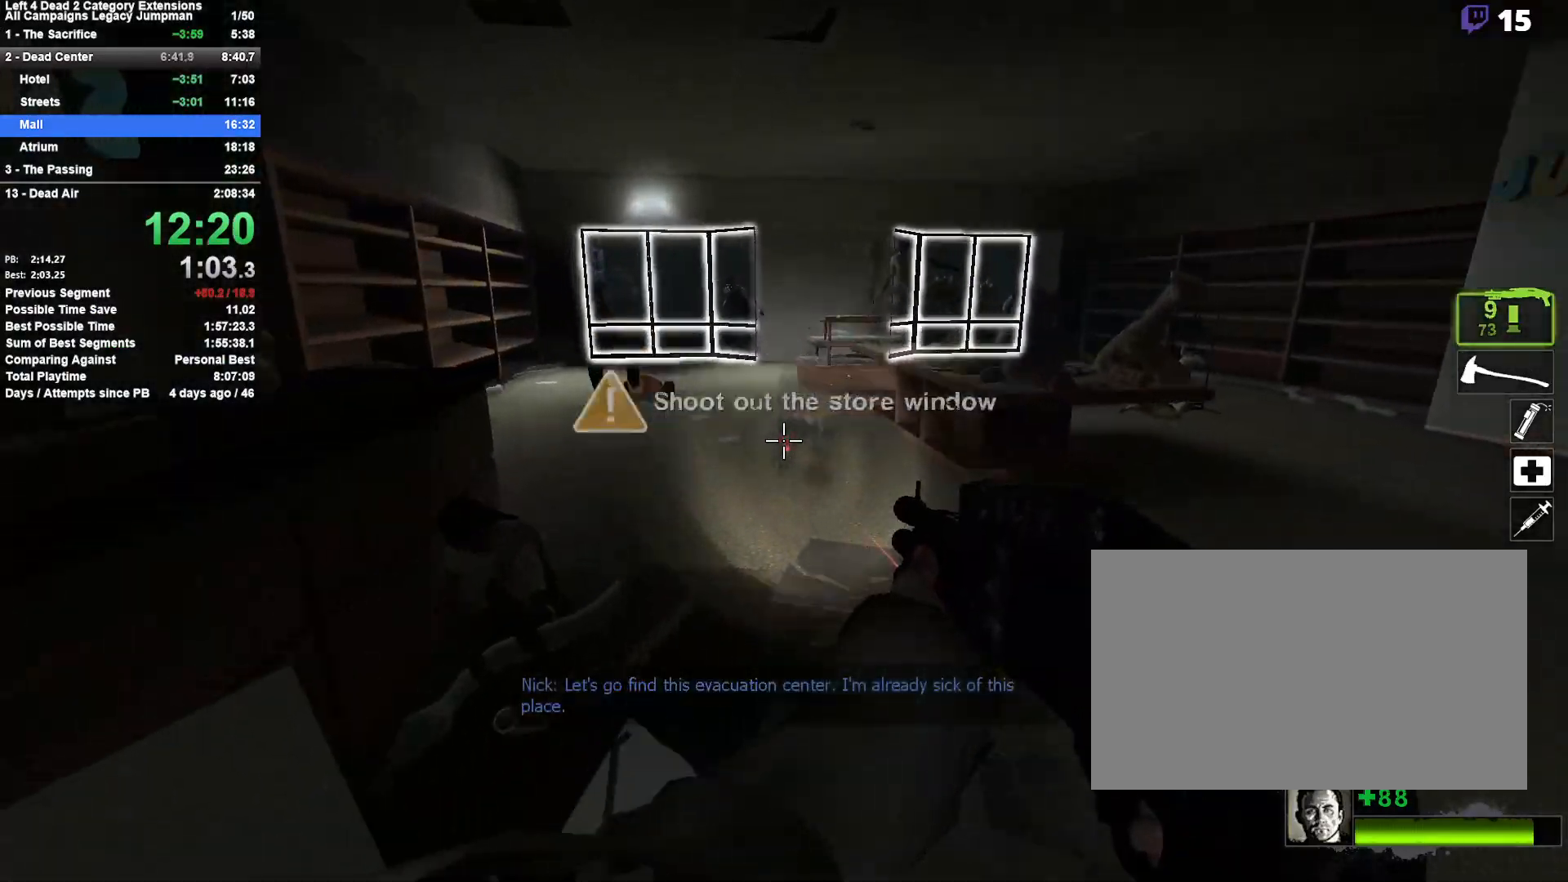
{"keys": ["w"], "mouse": ["left"], "events": [[83, "a", "down"], [183, "a", "up"], [467, "mouse_left", "down"]]}
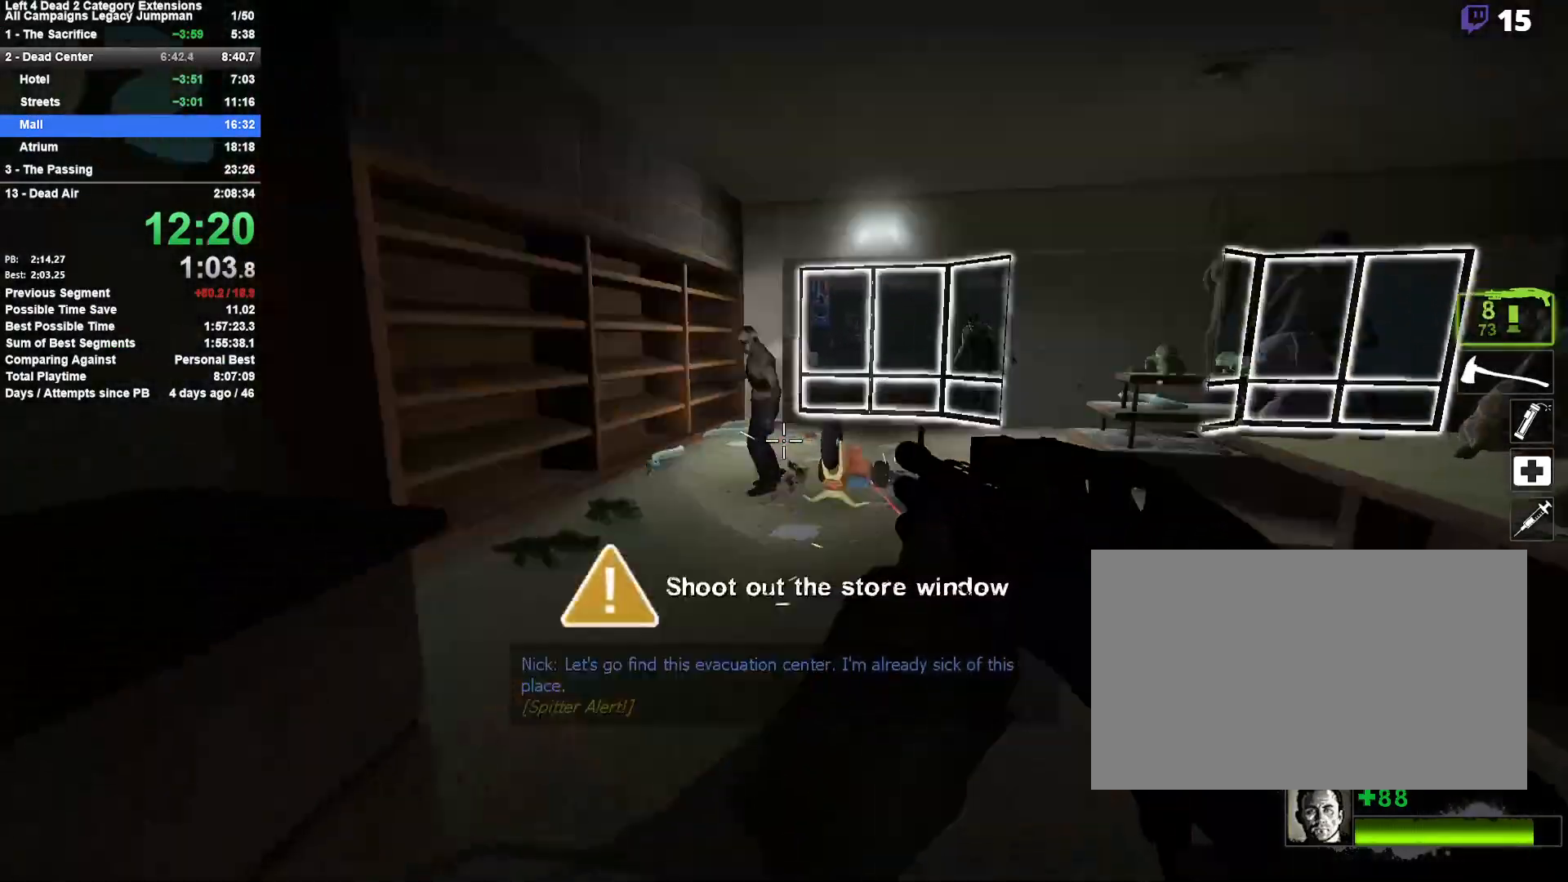
{"keys": ["a", "w"], "mouse": [], "events": [[100, "mouse_left", "up"], [383, "a", "down"]]}
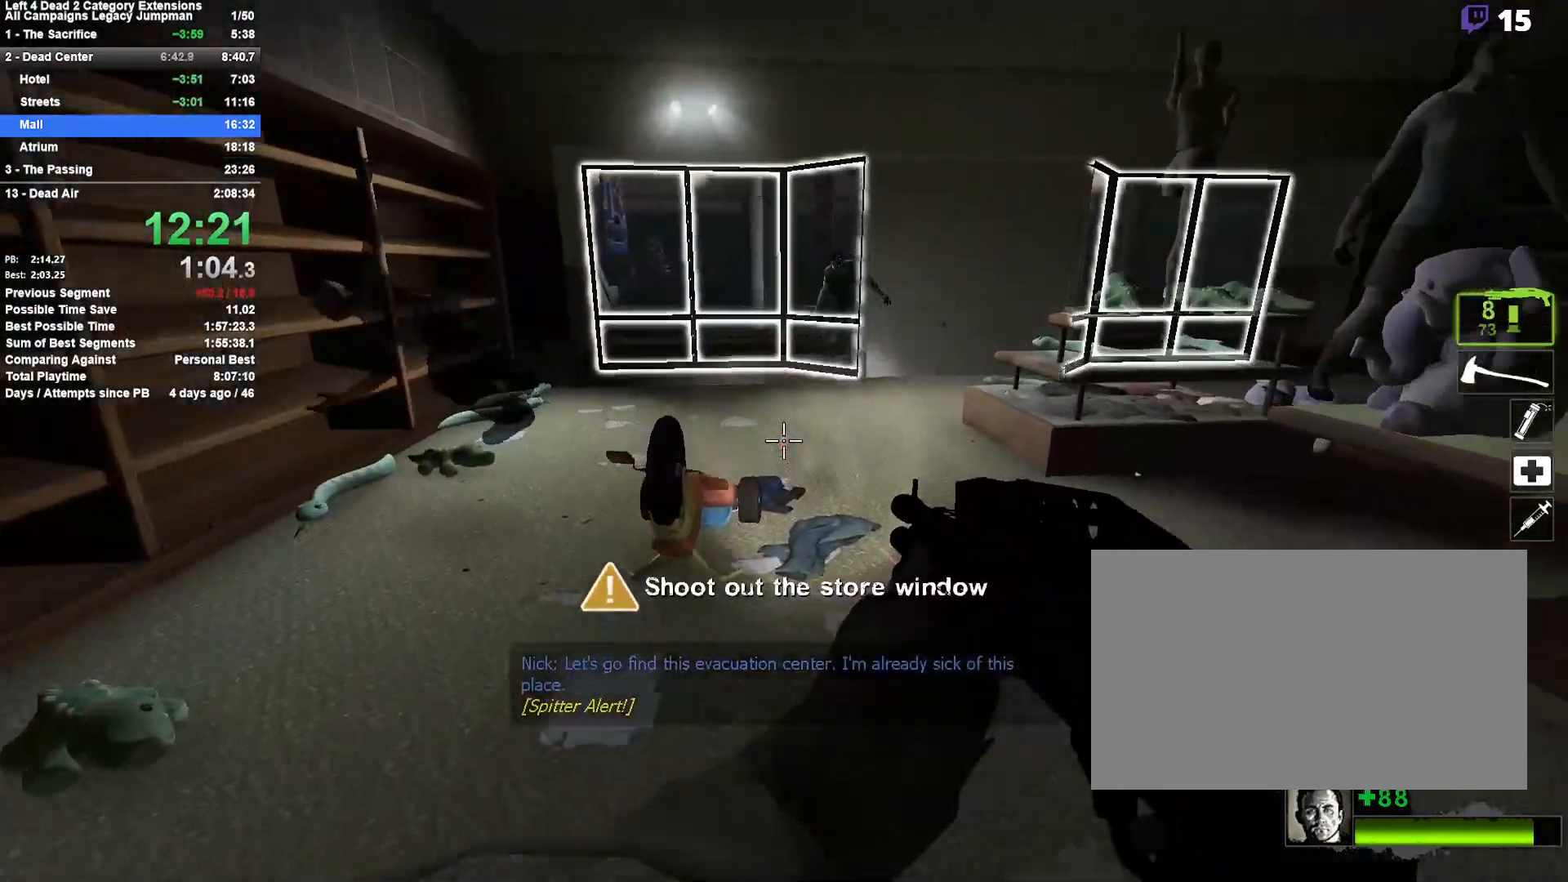
{"keys": ["w"], "mouse": ["left"], "events": [[33, "a", "up"], [217, "a", "down"], [400, "a", "up"], [500, "mouse_left", "down"]]}
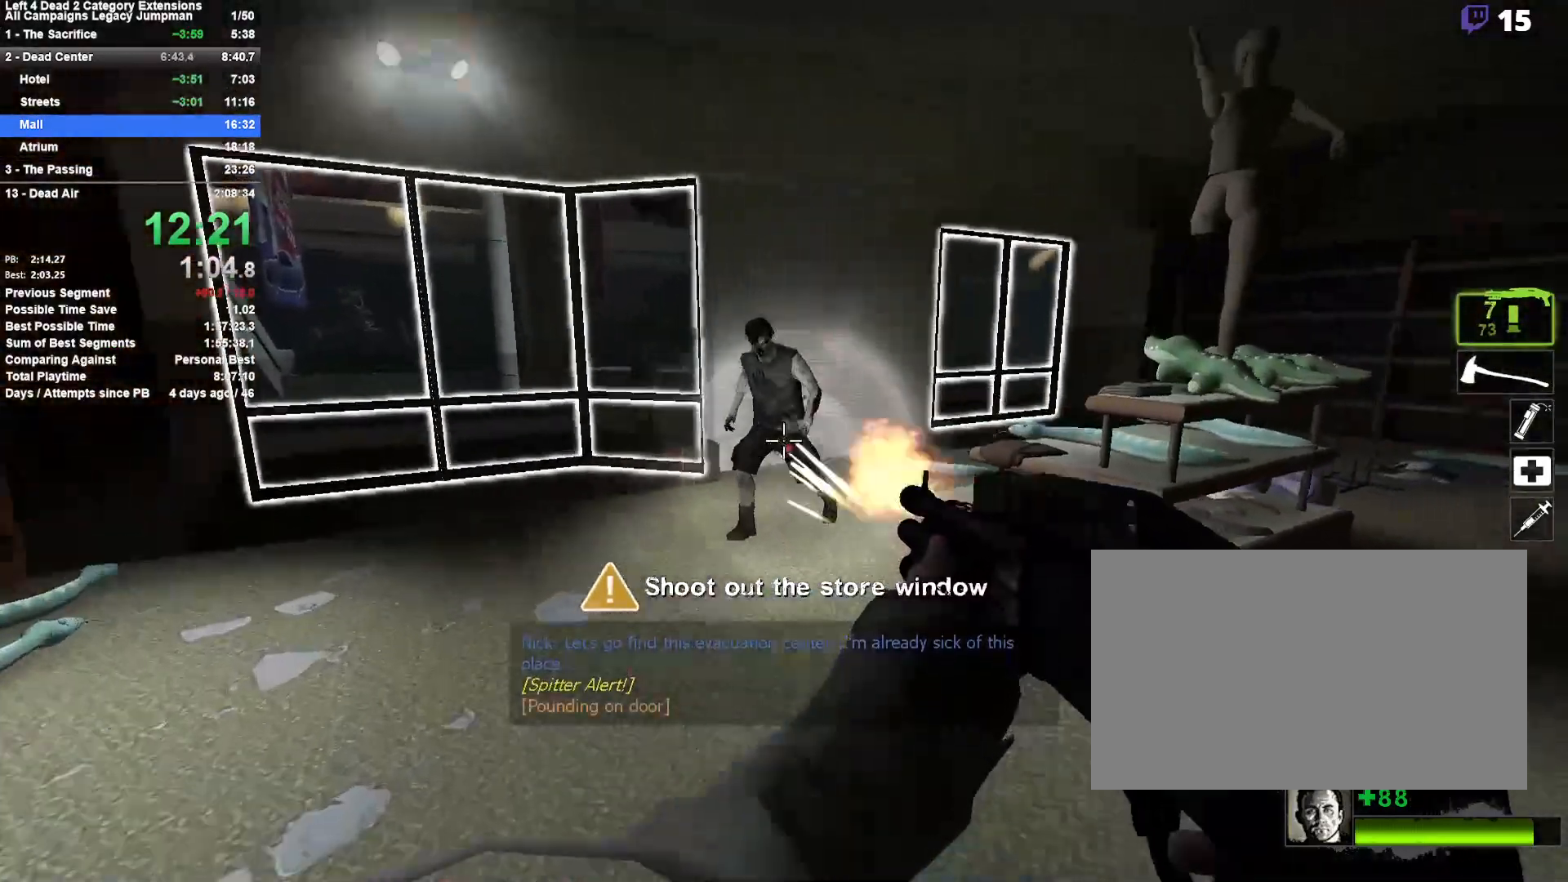
{"keys": ["w"], "mouse": [], "events": [[83, "a", "down"], [183, "mouse_left", "up"], [283, "a", "up"]]}
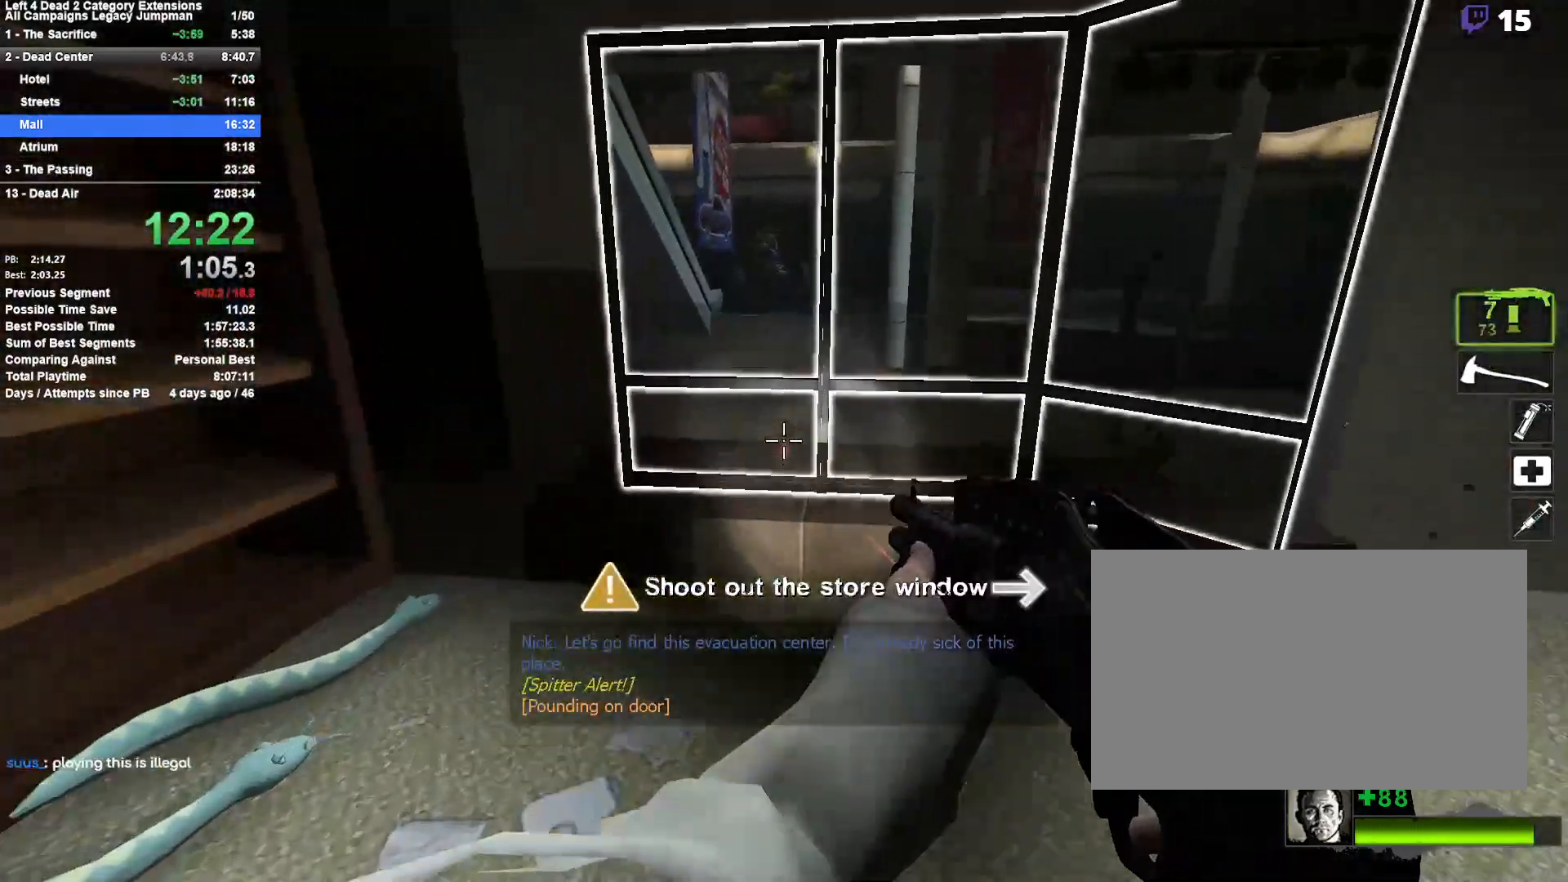
{"keys": ["a", "w"], "mouse": [], "events": [[383, "mouse_left", "down"], [483, "a", "down"], [483, "mouse_left", "up"]]}
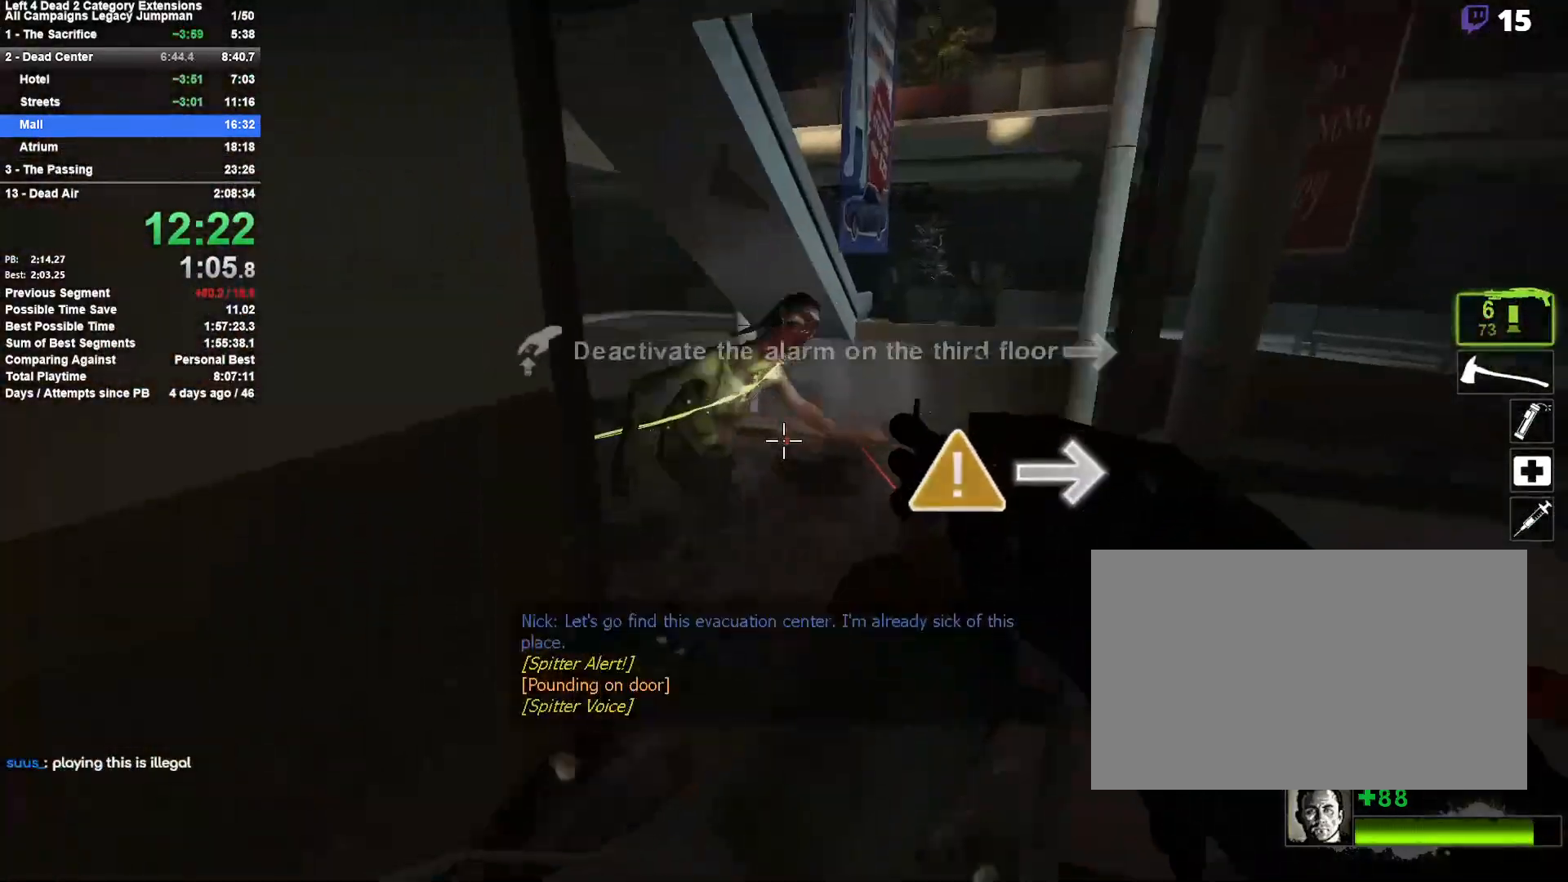
{"keys": ["a", "w"], "mouse": ["left", "right"], "events": [[67, "a", "up"], [317, "d", "down"], [400, "d", "up"], [450, "a", "down"], [500, "mouse_left", "down"], [500, "mouse_right", "down"]]}
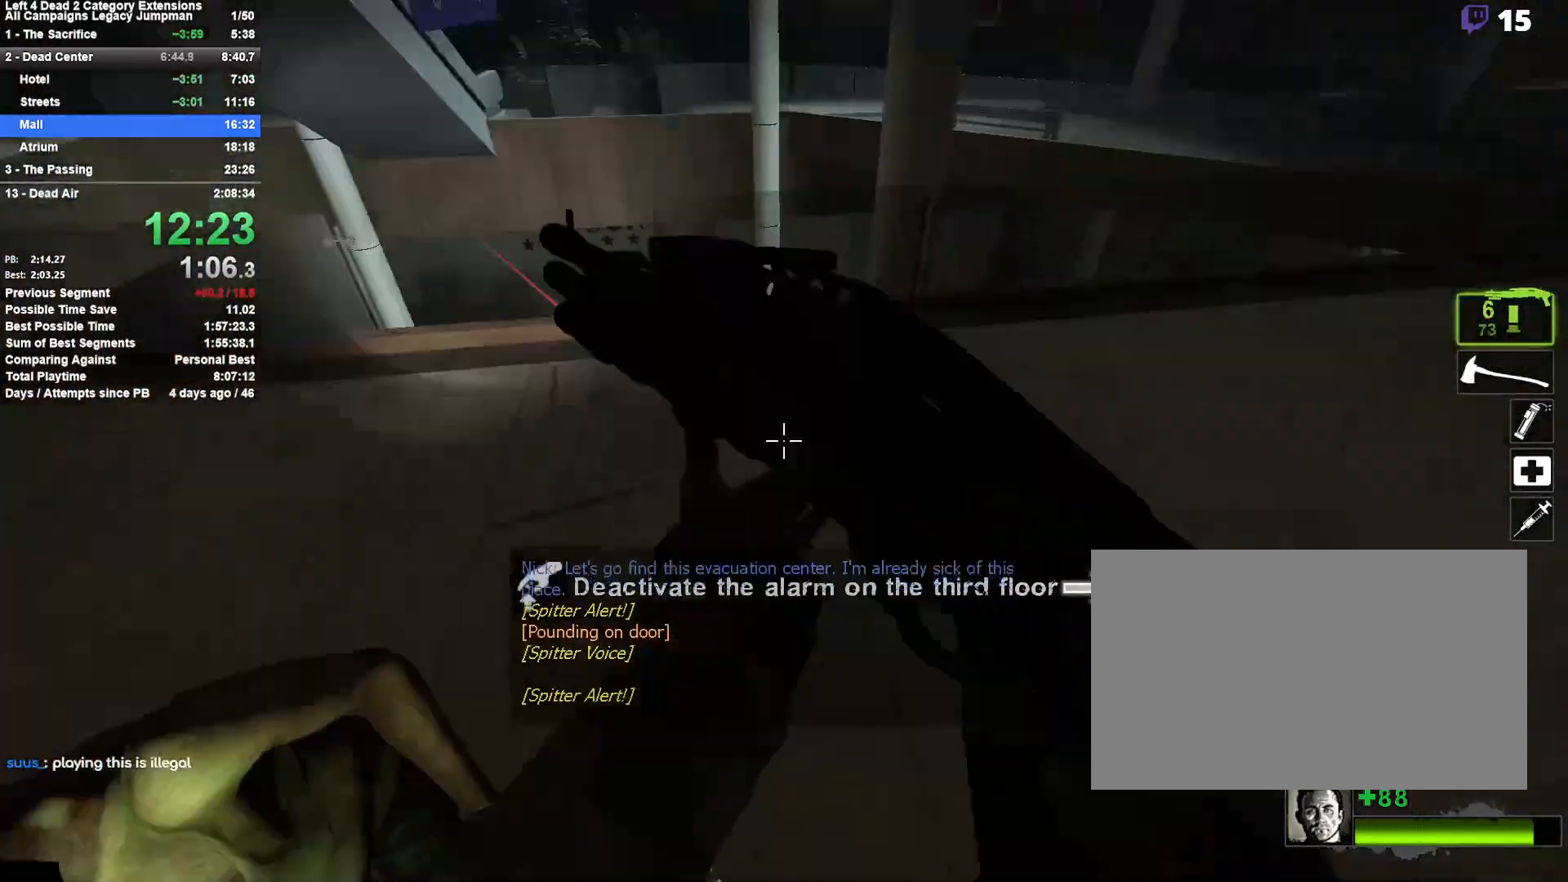
{"keys": ["w"], "mouse": [], "events": [[33, "mouse_left", "up"], [133, "a", "up"], [183, "d", "down"], [267, "mouse_right", "up"], [417, "d", "up"]]}
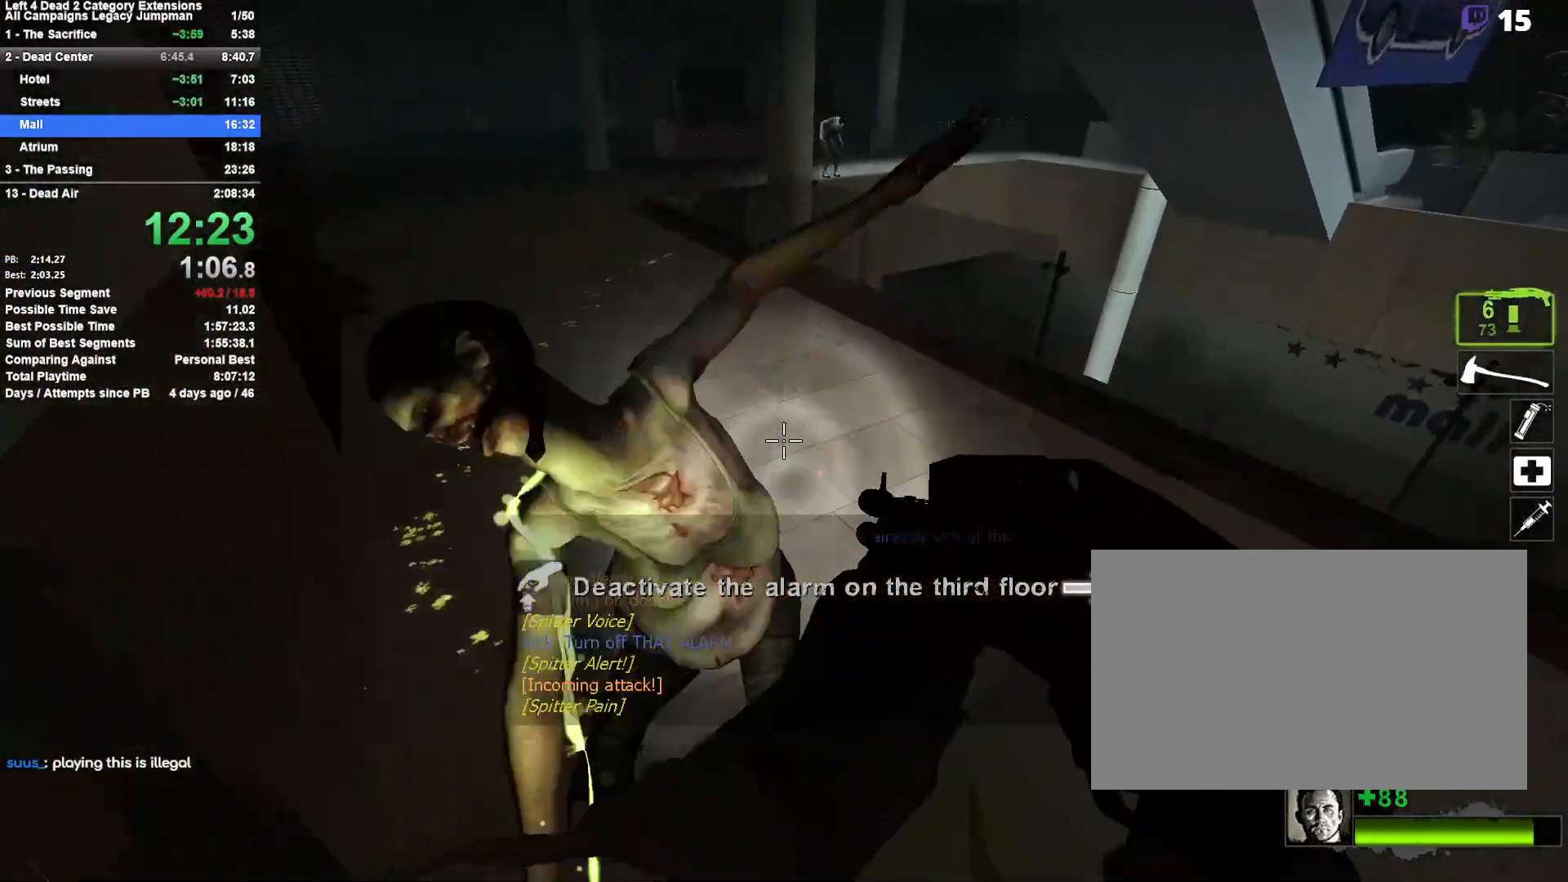
{"keys": ["a", "r", "w"], "mouse": [], "events": [[200, "mouse_left", "down"], [333, "mouse_left", "up"], [383, "a", "down"], [483, "r", "down"]]}
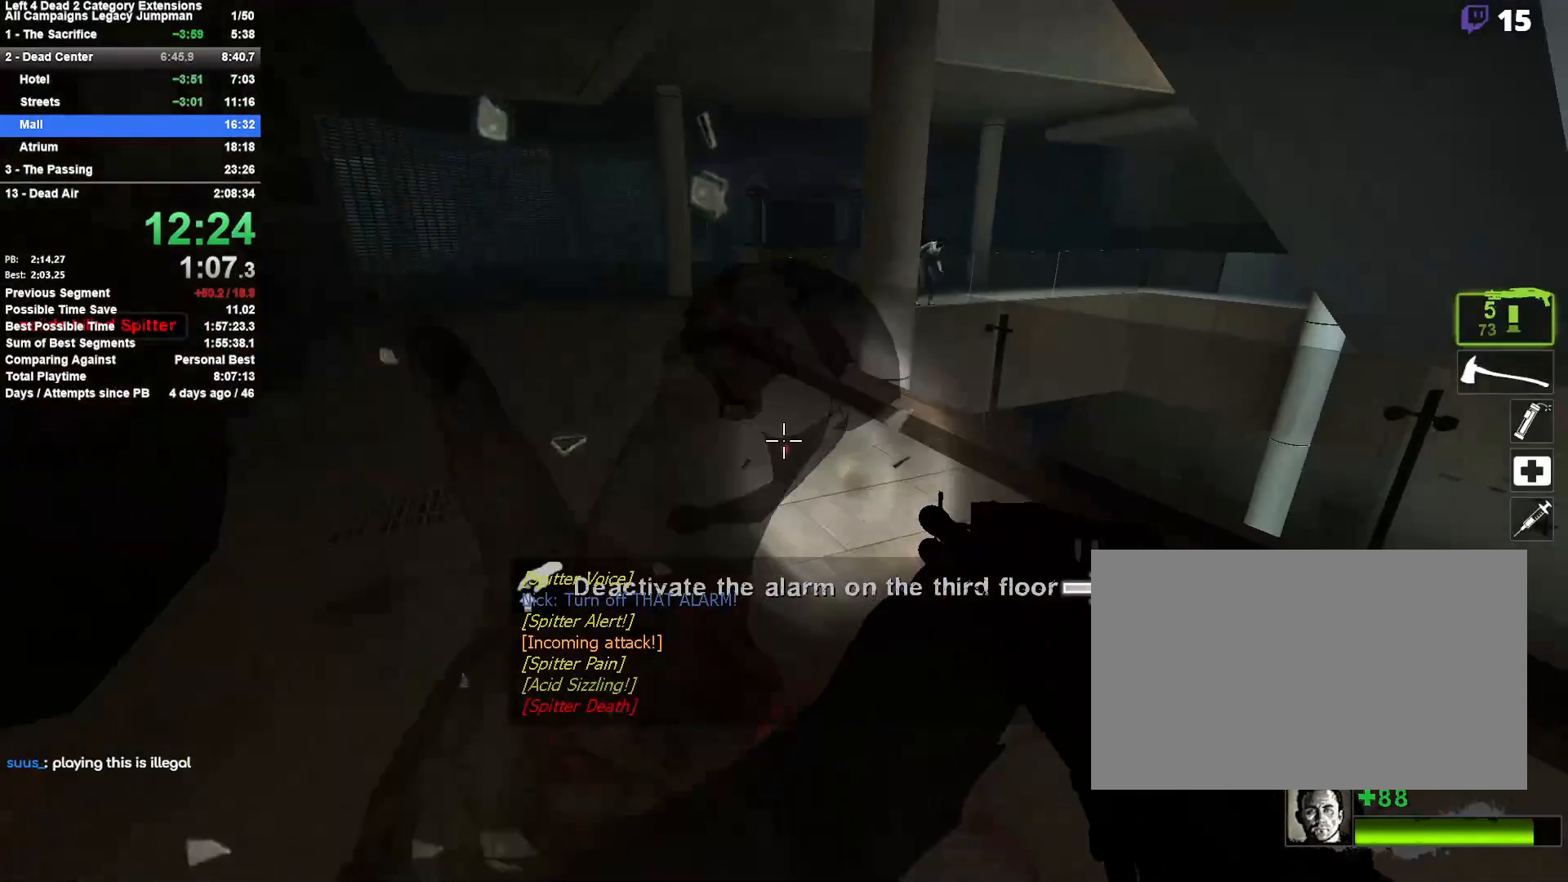
{"keys": ["w"], "mouse": [], "events": [[67, "r", "up"], [167, "a", "up"], [167, "mouse_left", "down"], [450, "mouse_left", "up"]]}
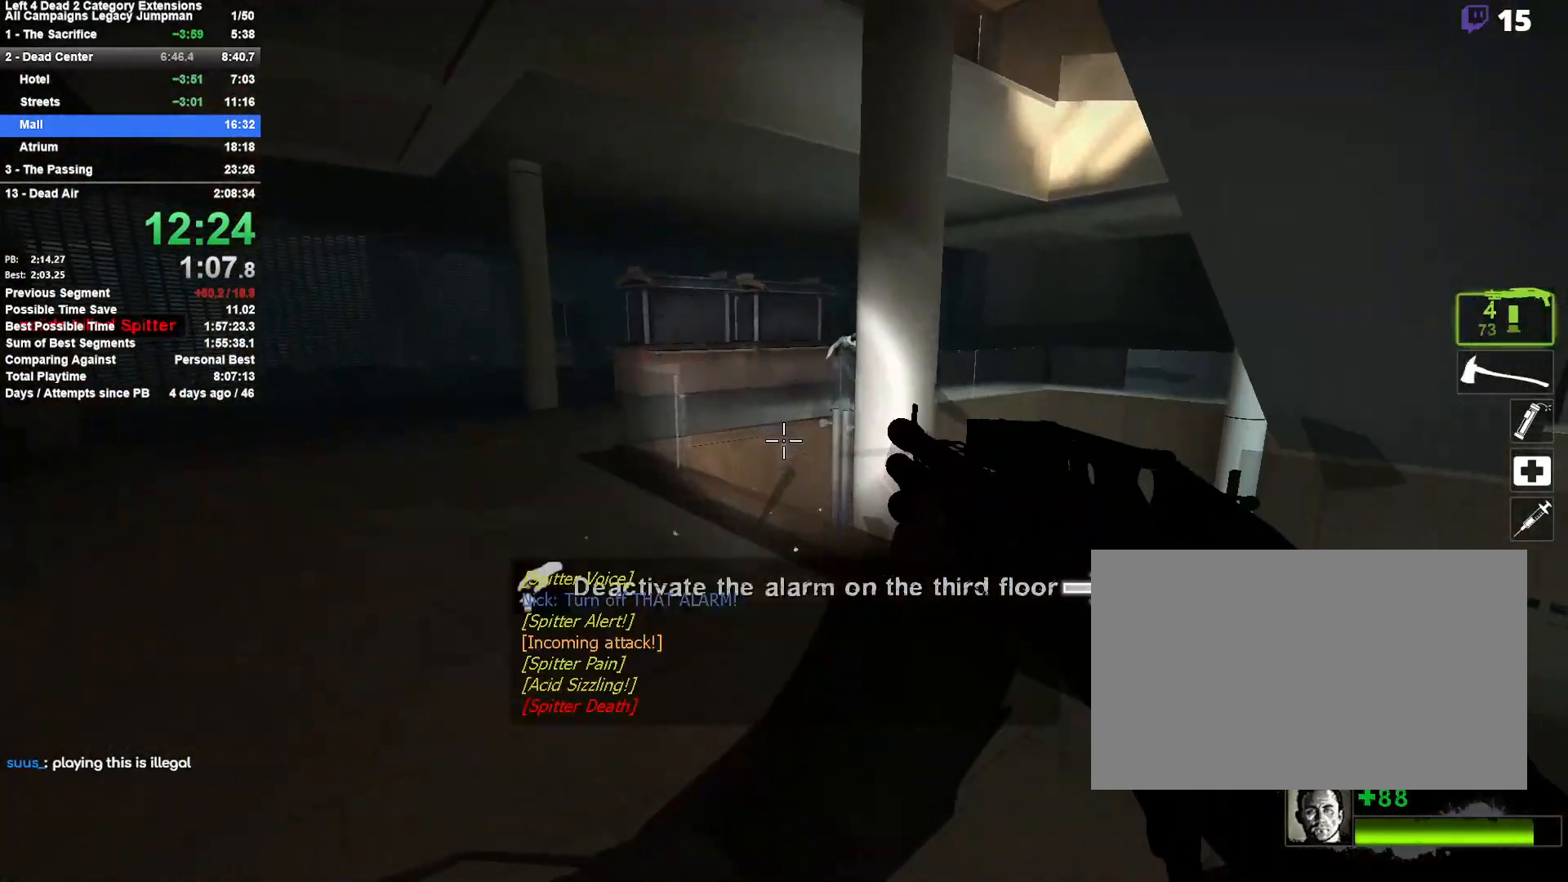
{"keys": ["a", "r", "w"], "mouse": [], "events": [[33, "a", "down"], [33, "mouse_left", "down"], [133, "a", "up"], [233, "mouse_left", "up"], [467, "a", "down"], [467, "r", "down"]]}
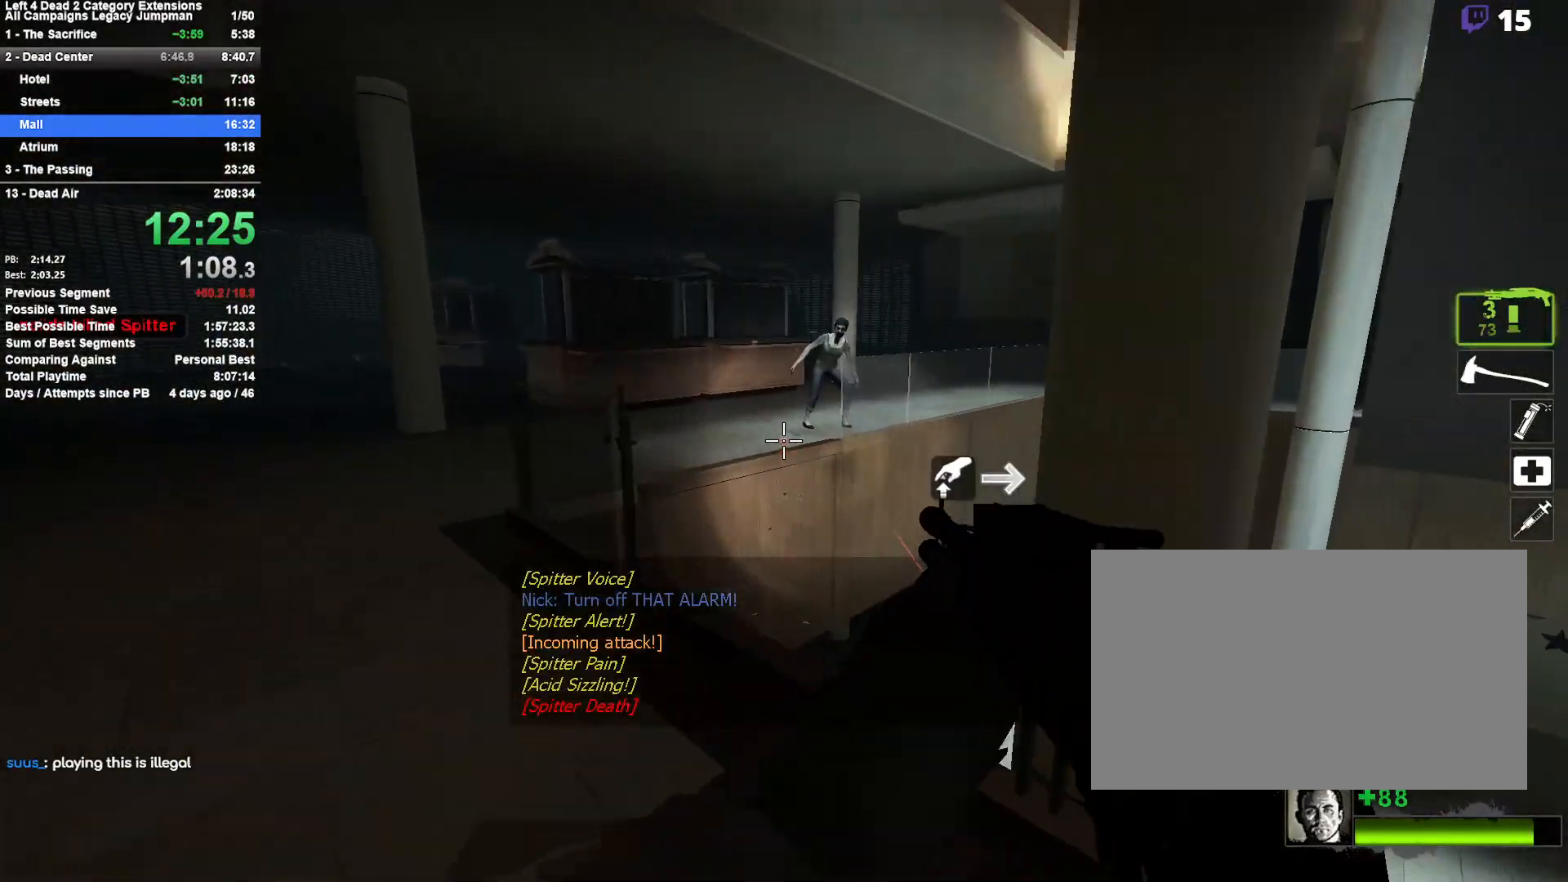
{"keys": ["d", "space", "w"], "mouse": ["left"], "events": [[50, "a", "up"], [100, "r", "up"], [200, "d", "down"], [250, "d", "up"], [383, "d", "down"], [383, "mouse_left", "down"], [433, "space", "down"]]}
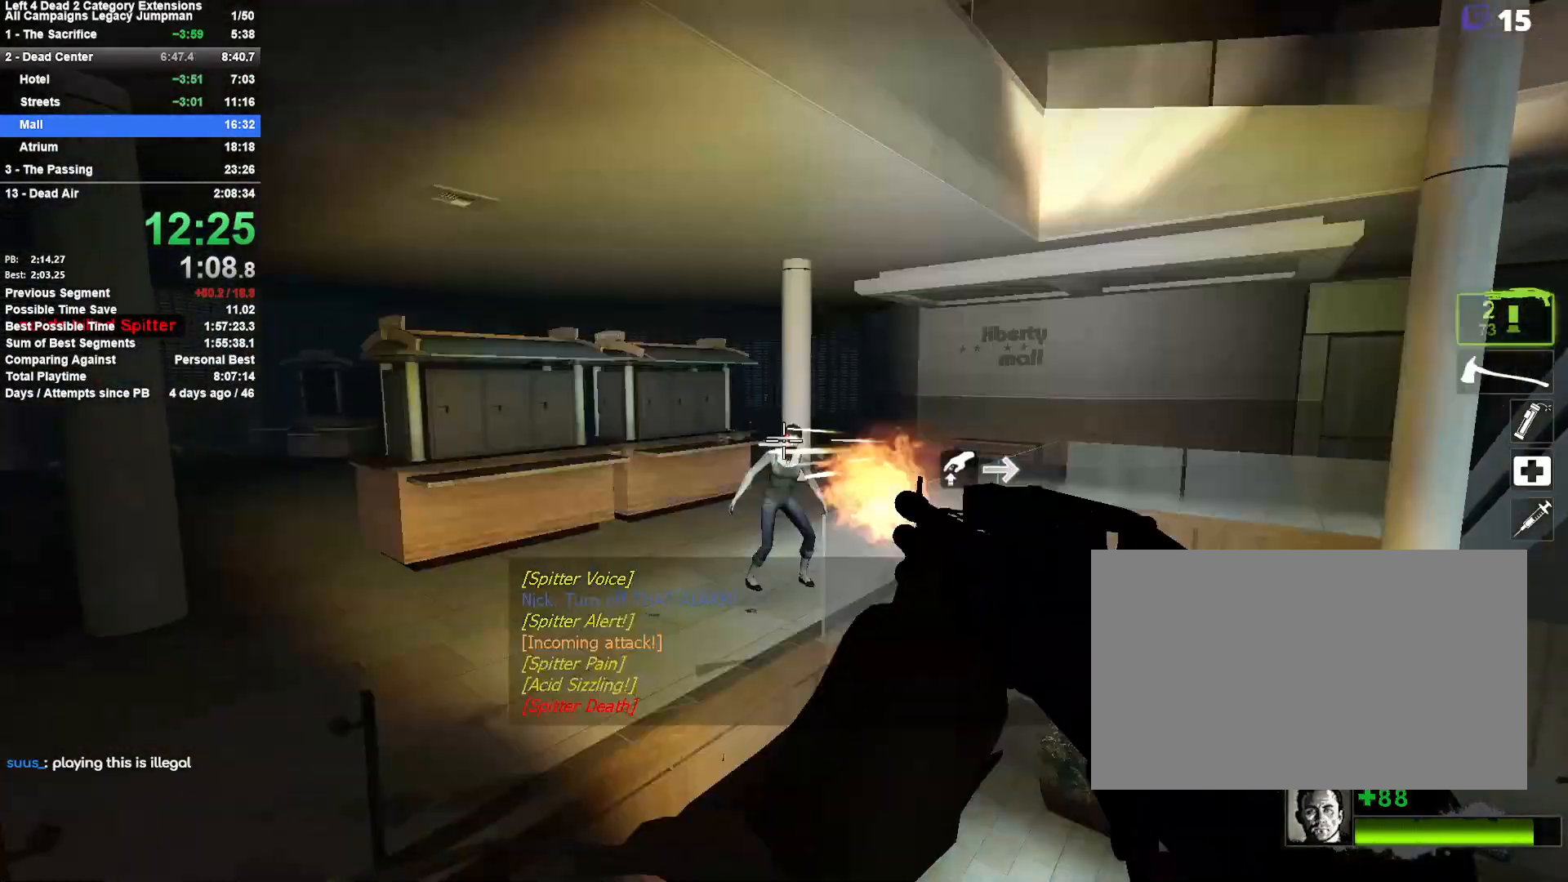
{"keys": ["d", "space"], "mouse": [], "events": [[67, "d", "up"], [117, "mouse_left", "up"], [117, "space", "up"], [167, "a", "down"], [167, "w", "up"], [350, "a", "up"], [350, "d", "down"], [450, "space", "down"]]}
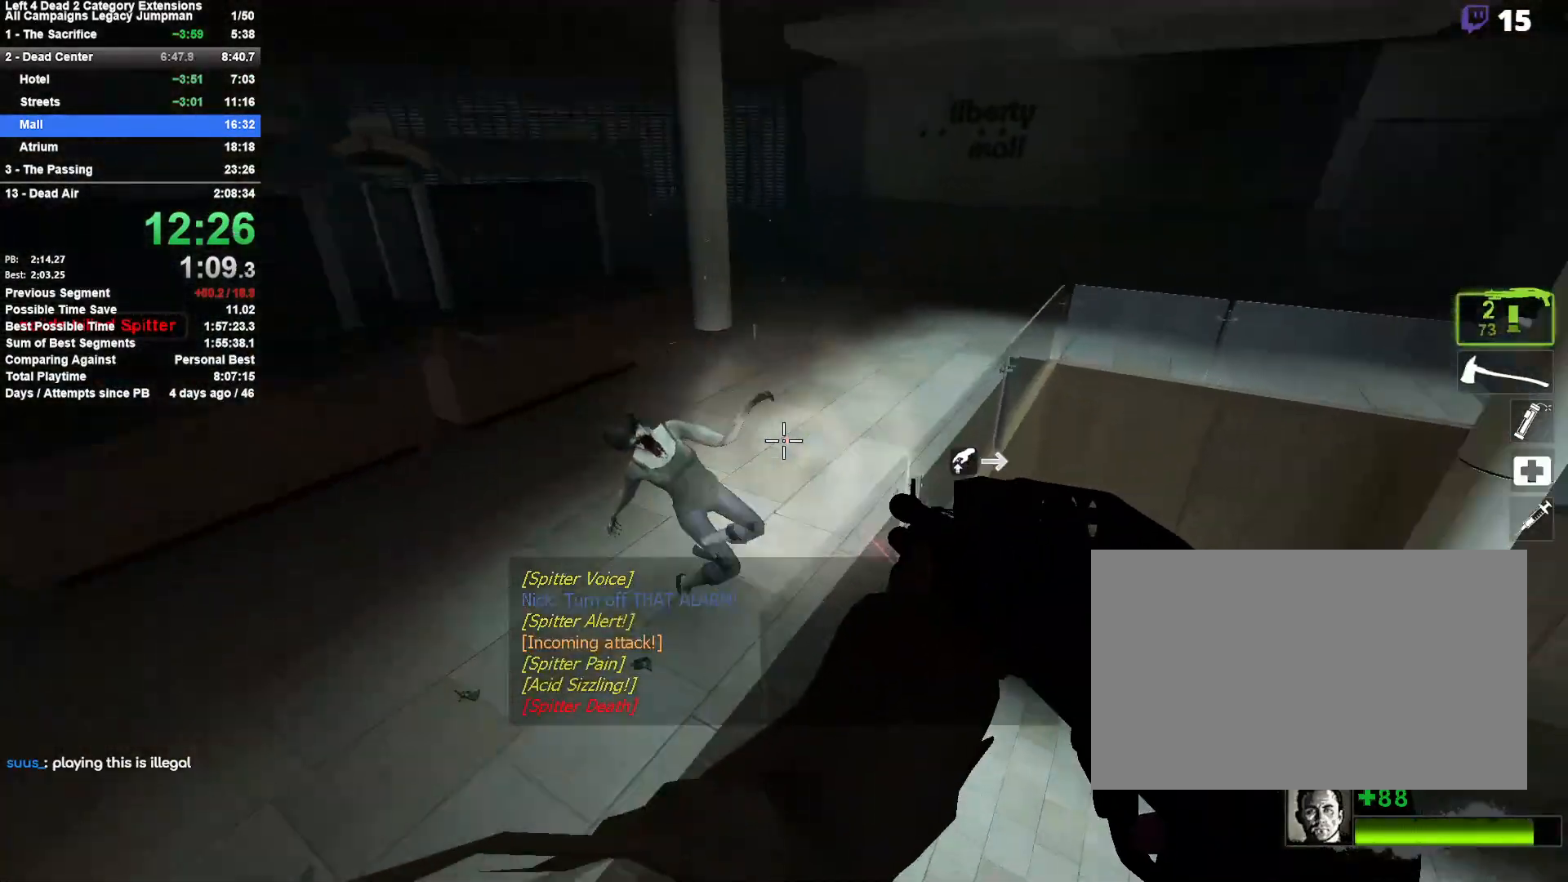
{"keys": ["a"], "mouse": [], "events": [[183, "a", "down"], [183, "d", "up"], [183, "space", "up"]]}
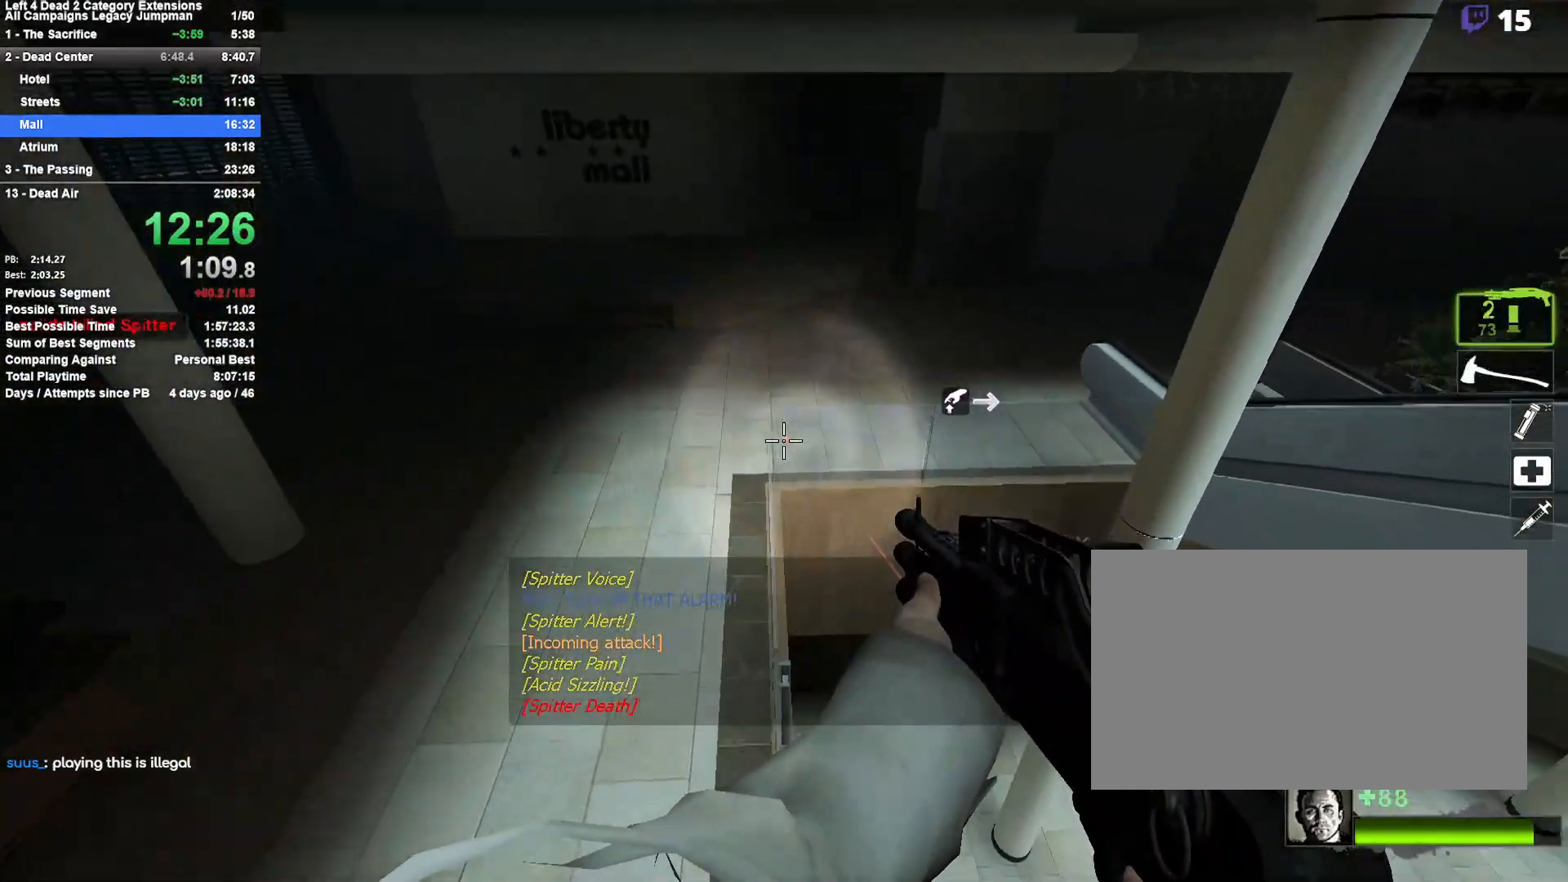
{"keys": ["w"], "mouse": [], "events": [[17, "a", "up"], [17, "w", "down"], [150, "d", "down"], [433, "d", "up"]]}
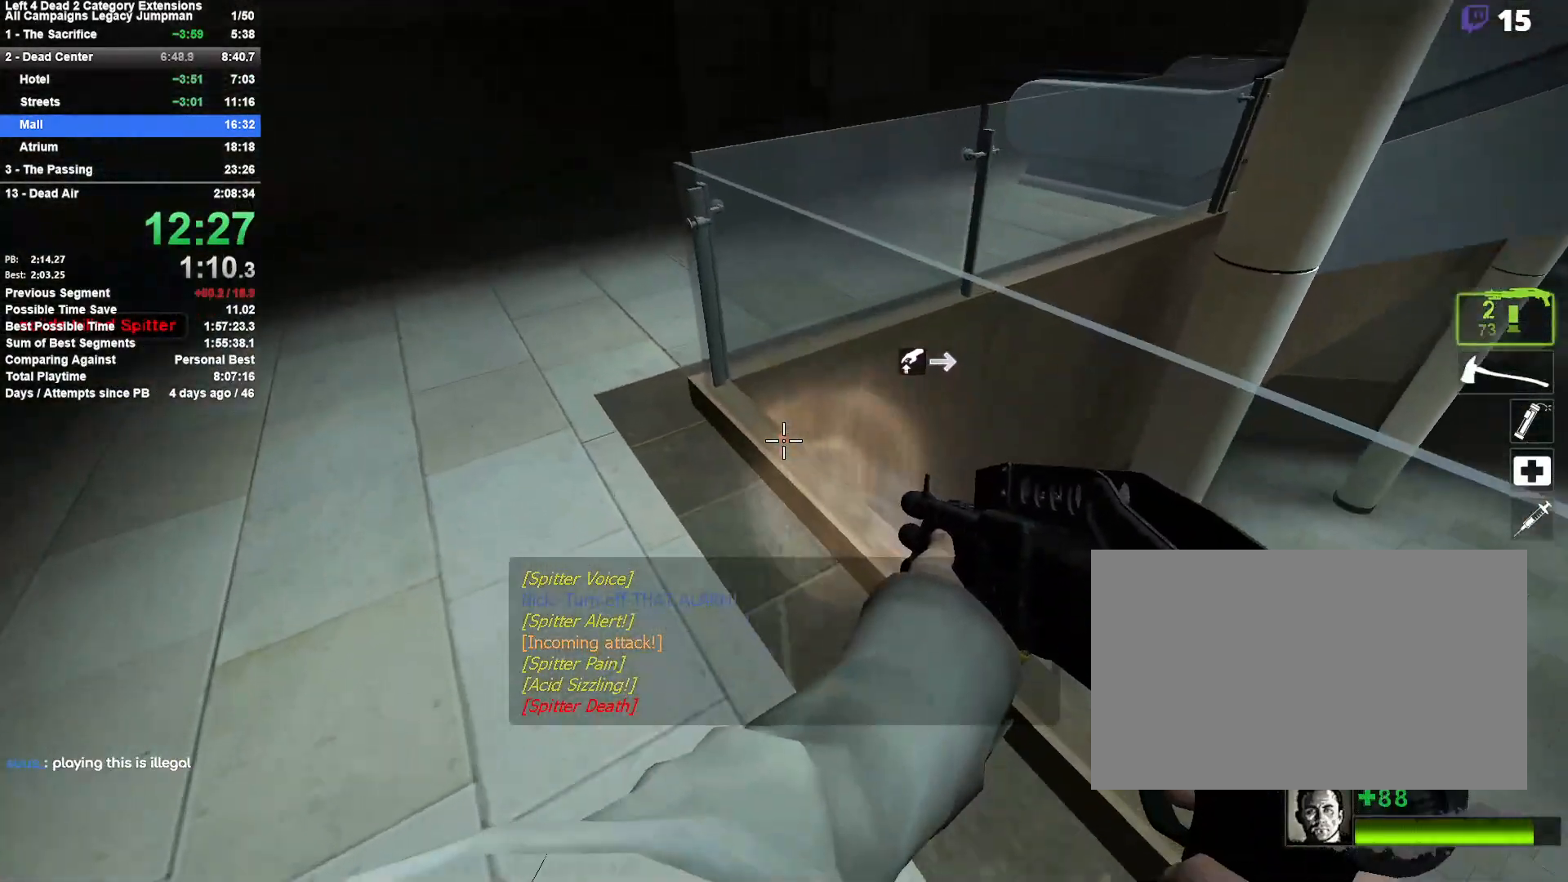
{"keys": ["d"], "mouse": [], "events": [[67, "d", "down"], [67, "space", "down"], [117, "shift", "down"], [217, "a", "down"], [267, "d", "up"], [267, "space", "up"], [300, "a", "up"], [300, "d", "down"], [300, "w", "up"], [350, "shift", "up"]]}
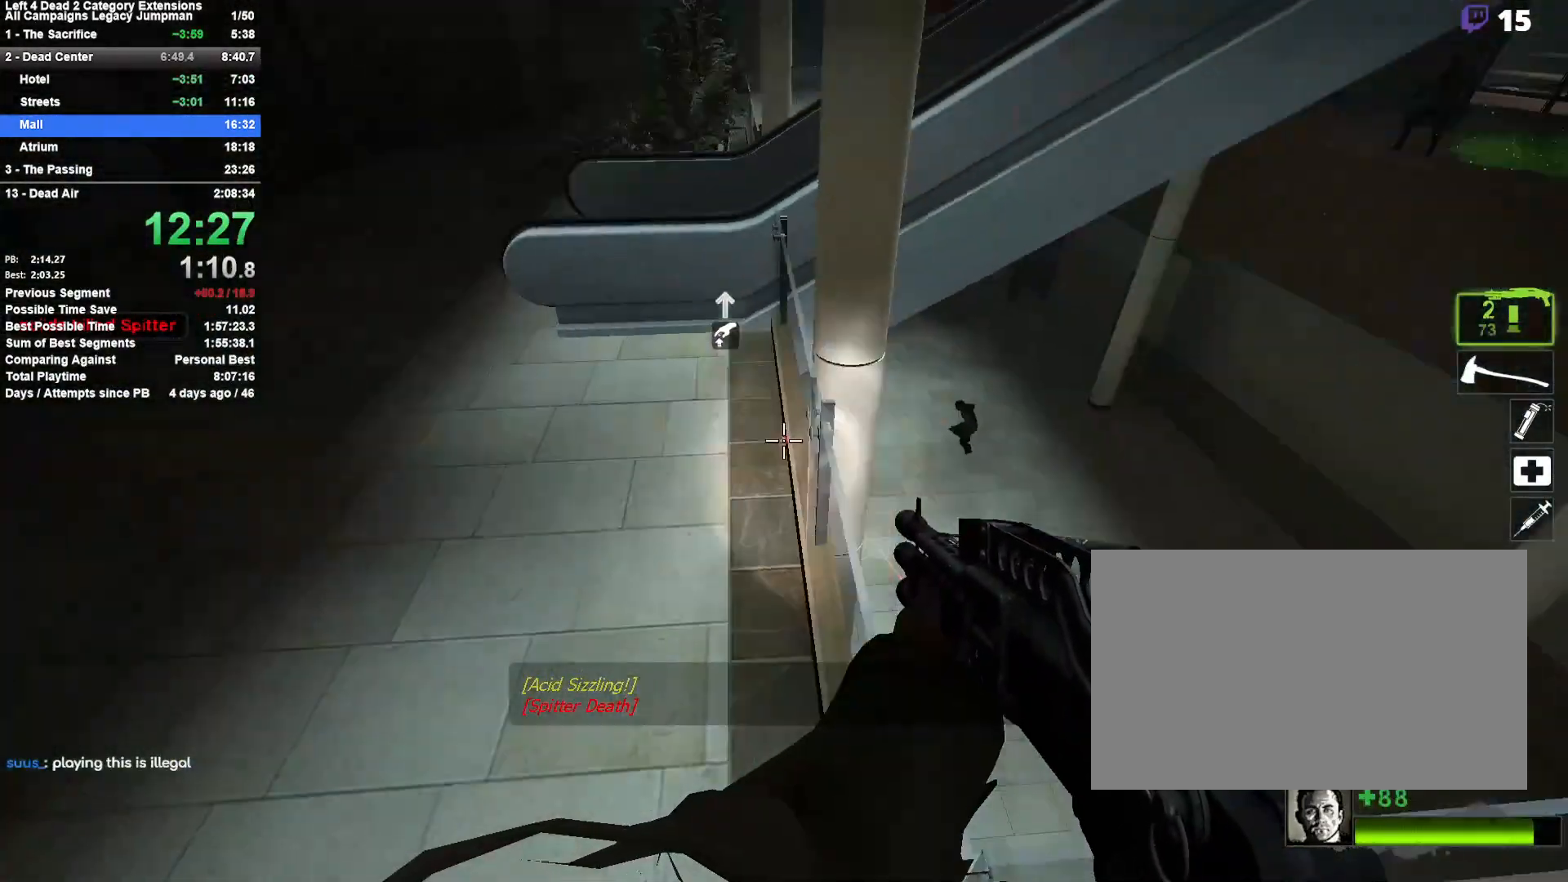
{"keys": ["d", "shift", "space"], "mouse": [], "events": [[50, "w", "down"], [133, "d", "up"], [317, "d", "down"], [367, "space", "down"], [467, "shift", "down"], [467, "w", "up"]]}
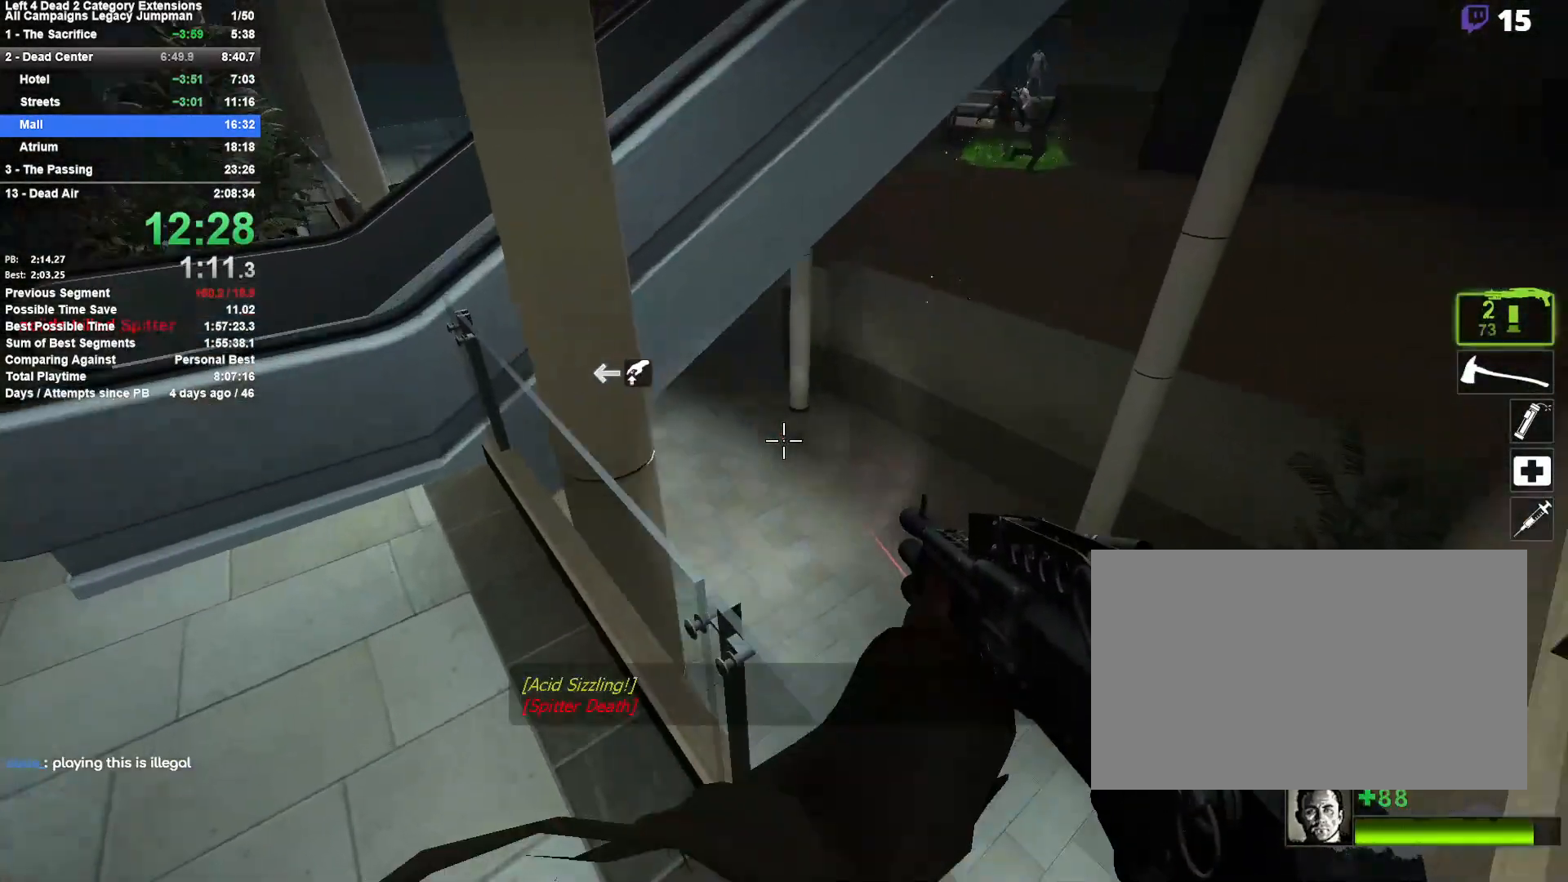
{"keys": [], "mouse": [], "events": [[67, "space", "up"], [100, "s", "down"], [200, "a", "down"], [200, "d", "up"], [333, "a", "up"], [333, "shift", "up"], [433, "s", "up"]]}
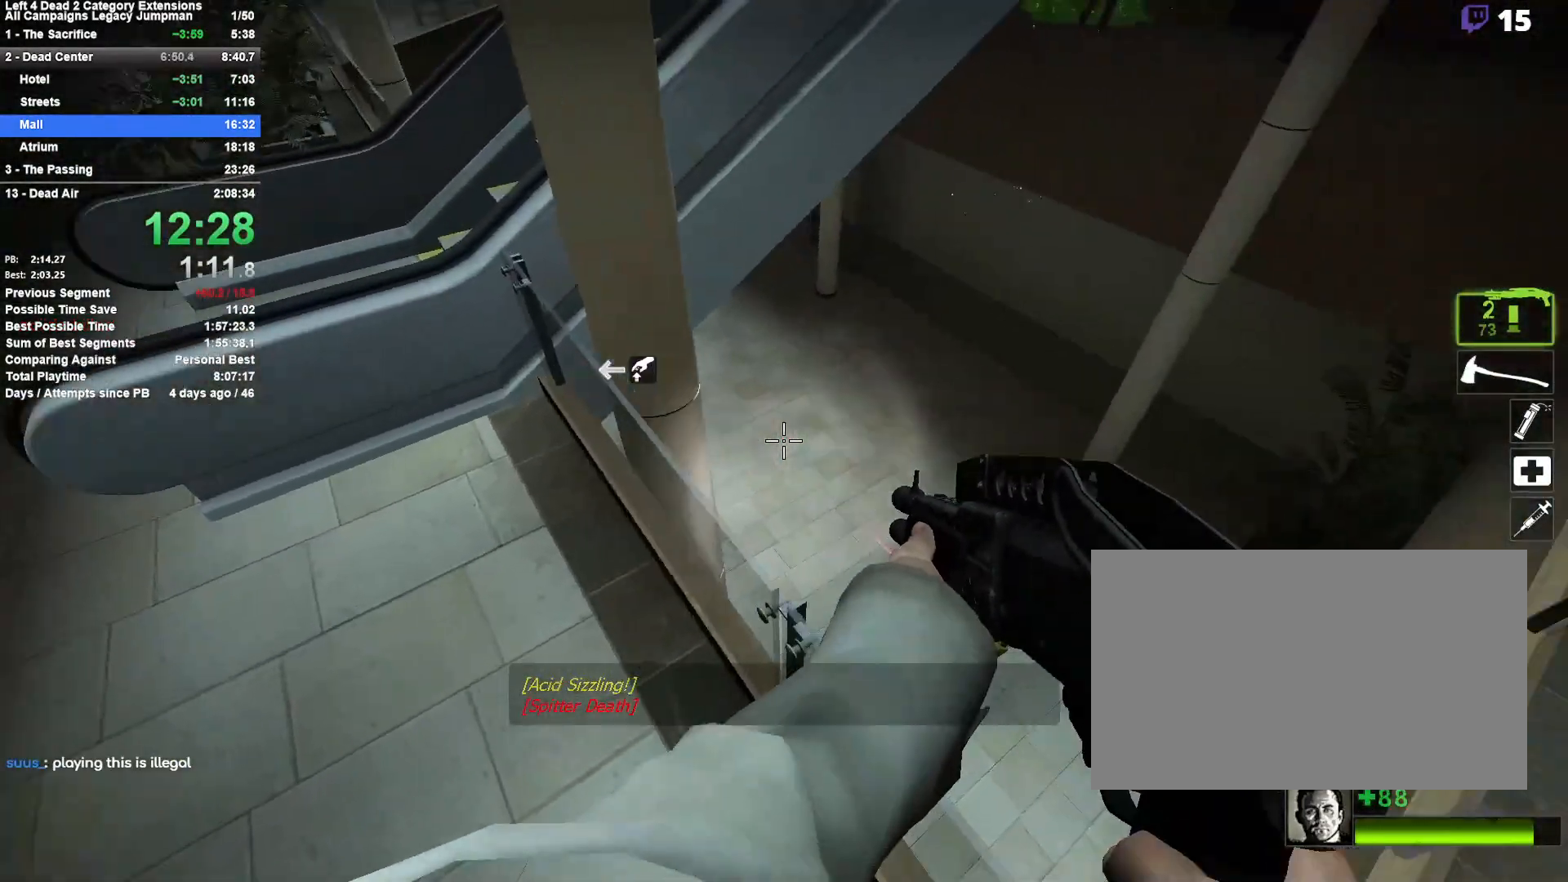
{"keys": ["d", "shift", "space"], "mouse": [], "events": [[17, "w", "down"], [400, "d", "down"], [400, "space", "down"], [450, "shift", "down"], [450, "w", "up"]]}
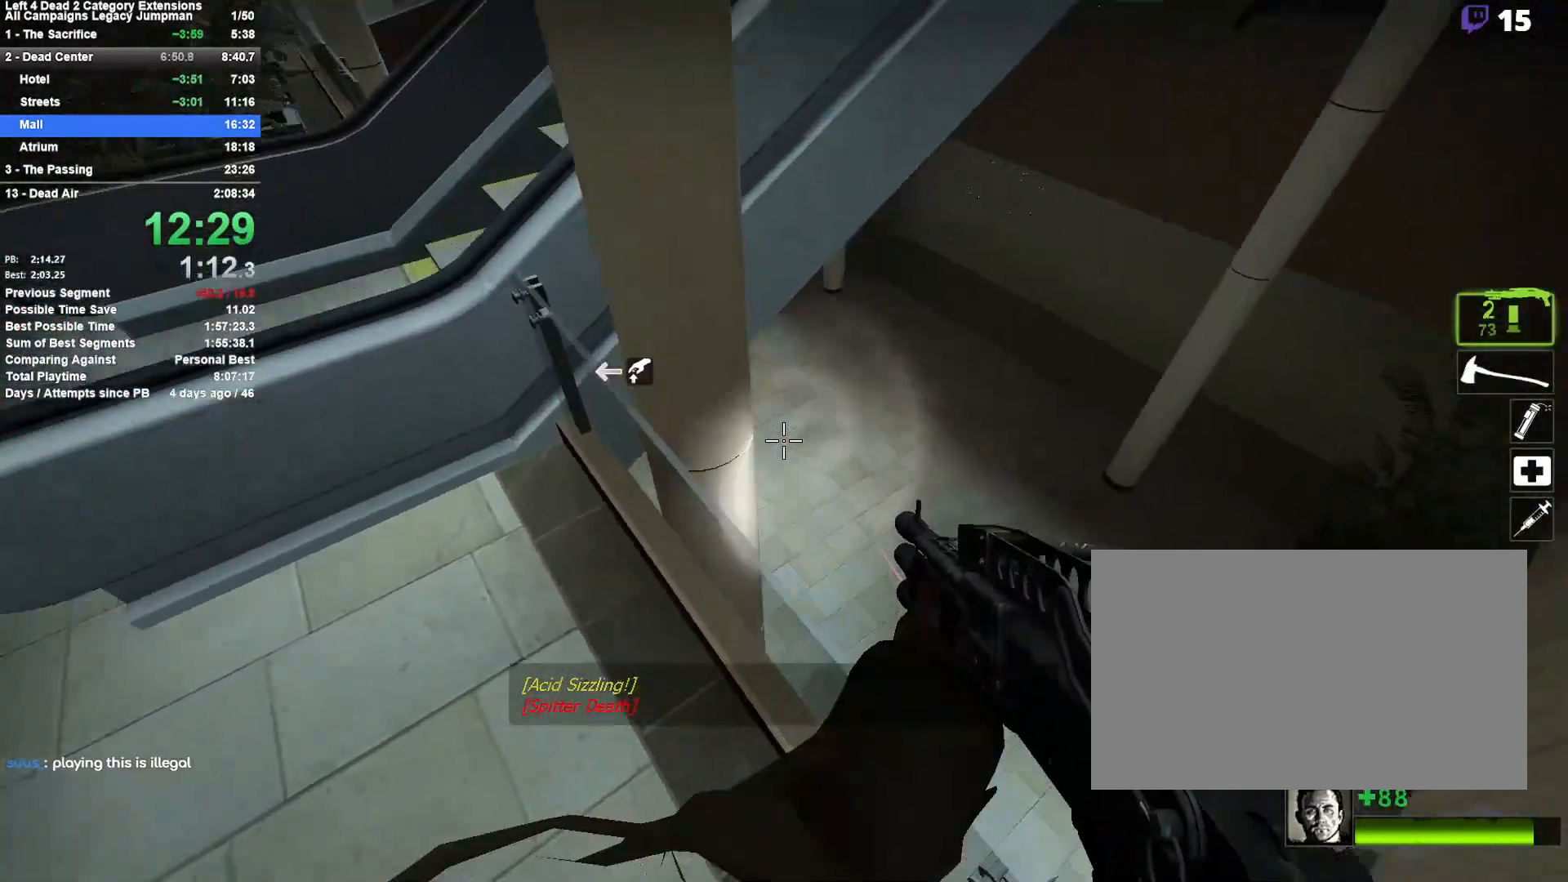
{"keys": ["a", "w"], "mouse": [], "events": [[33, "a", "down"], [83, "d", "up"], [83, "space", "up"], [183, "shift", "up"], [183, "w", "down"], [233, "a", "up"], [233, "d", "down"], [267, "w", "up"], [317, "w", "down"], [367, "d", "up"], [417, "a", "down"]]}
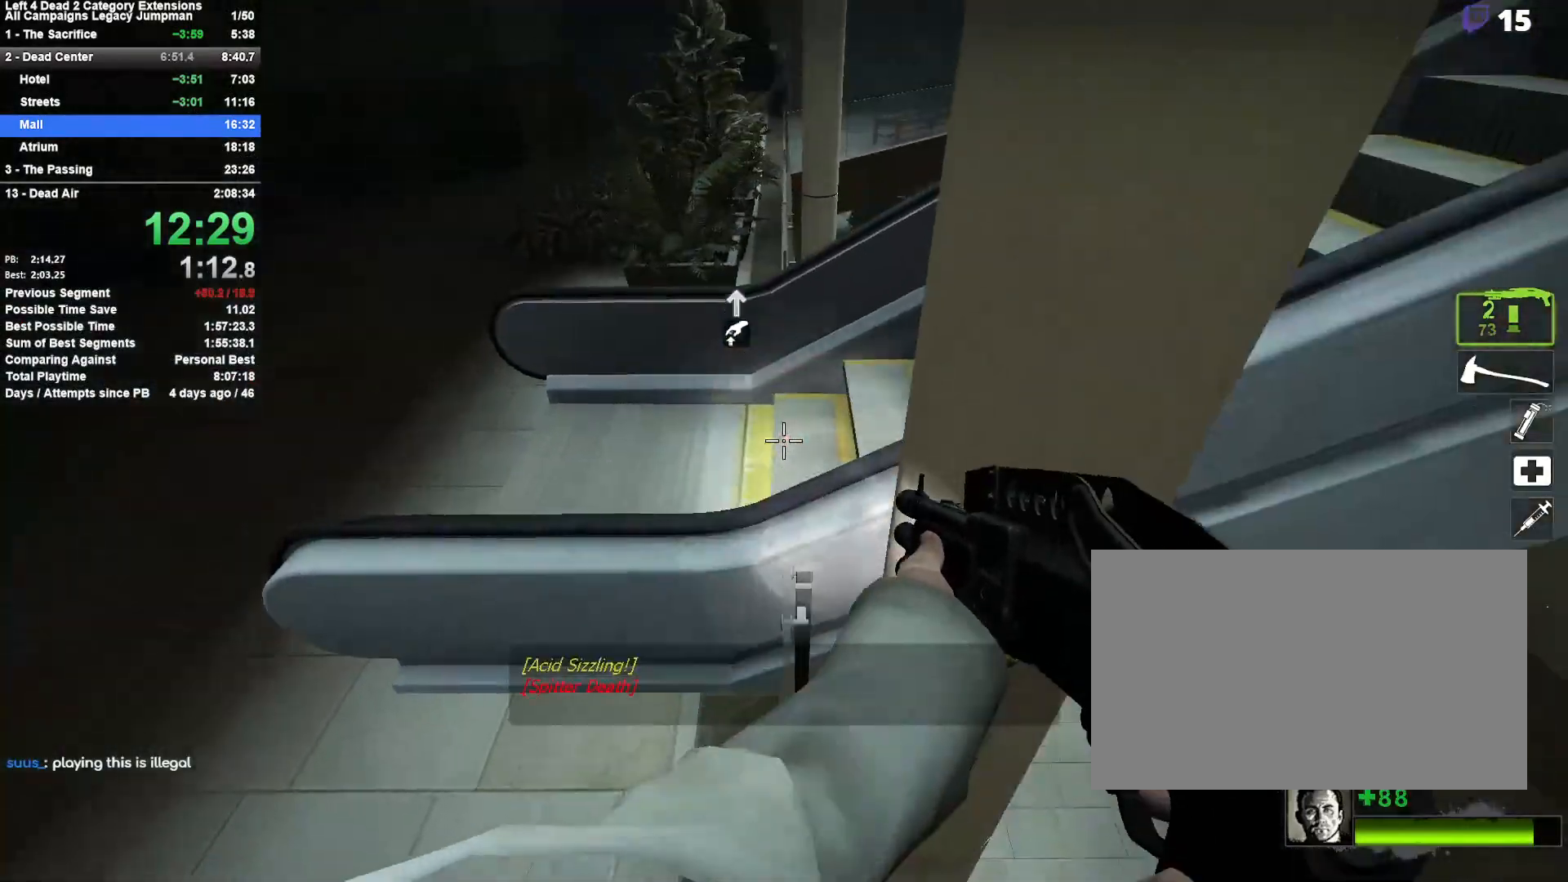
{"keys": ["d", "w"], "mouse": [], "events": [[100, "a", "up"], [200, "a", "down"], [333, "a", "up"], [383, "d", "down"], [433, "d", "up"], [483, "d", "down"]]}
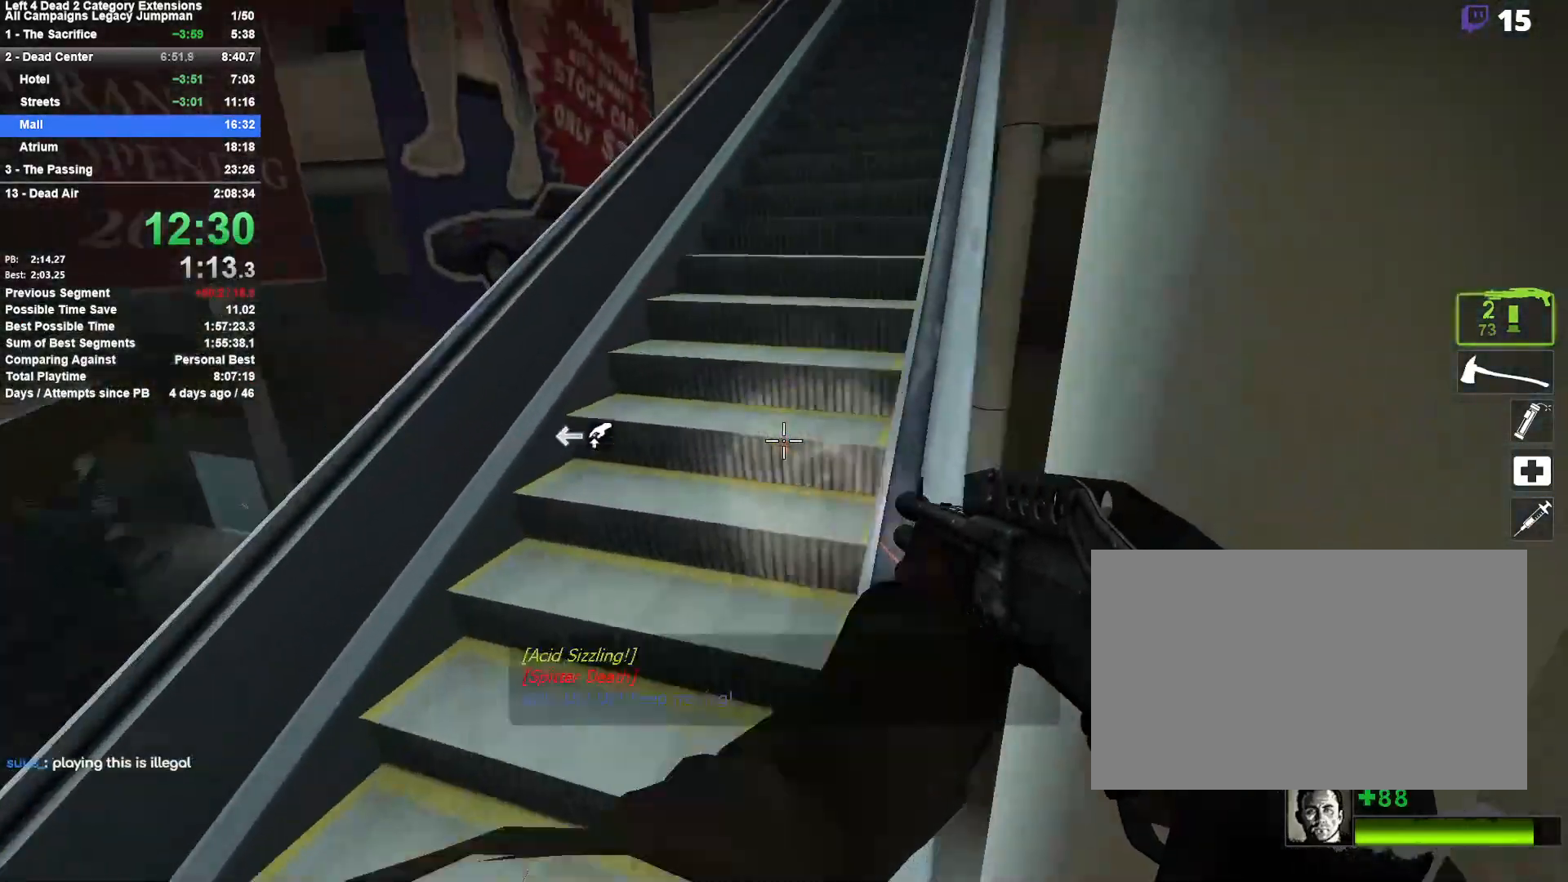
{"keys": ["d", "w"], "mouse": [], "events": [[67, "d", "up"], [350, "d", "down"], [400, "d", "up"], [500, "d", "down"]]}
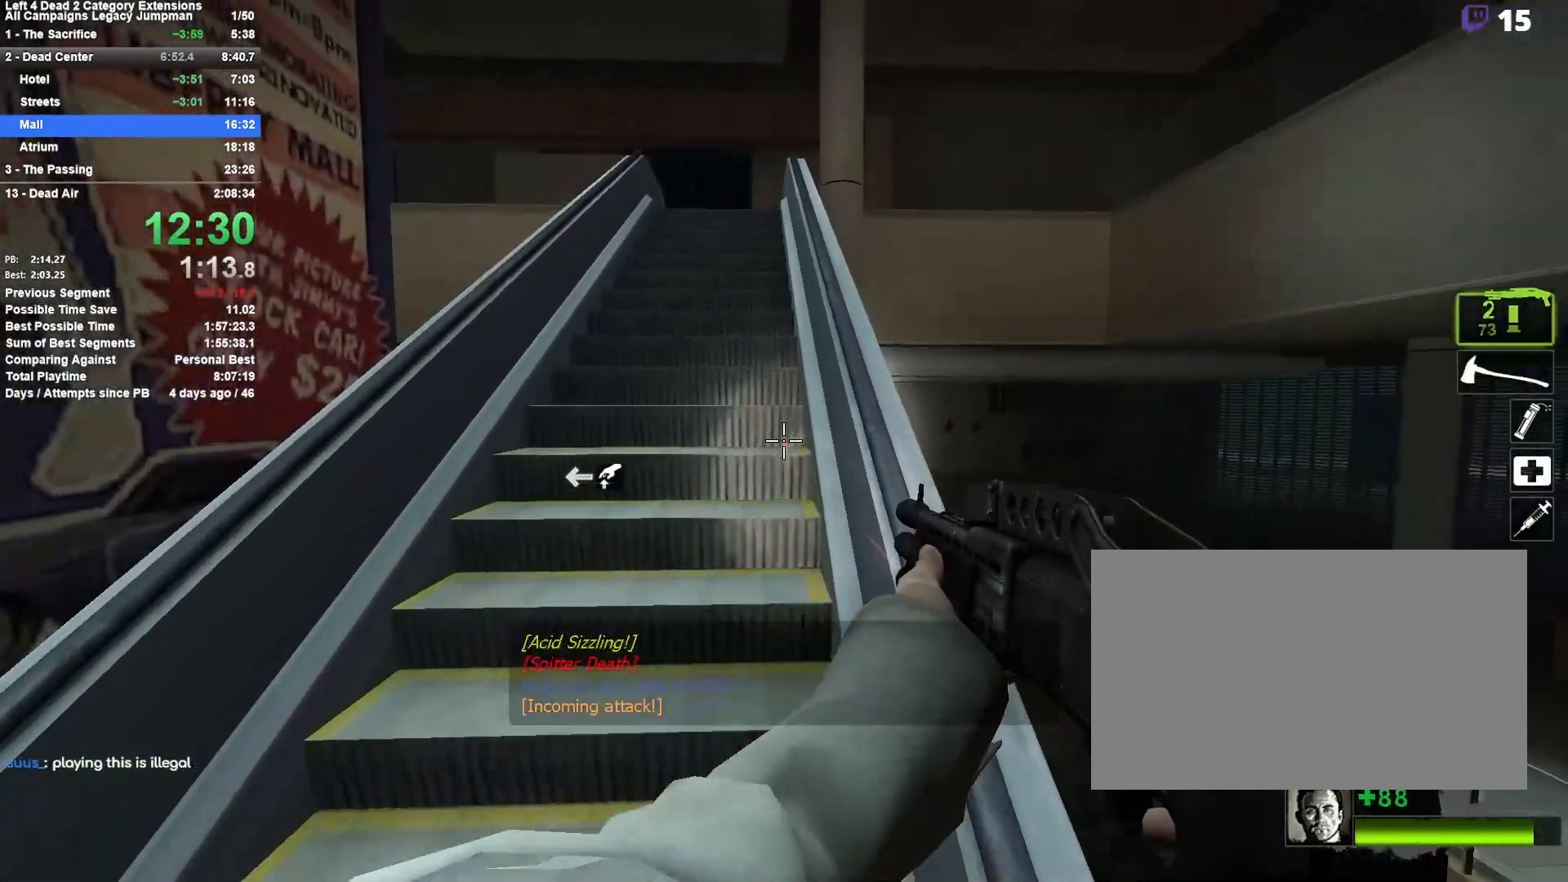
{"keys": ["w"], "mouse": [], "events": [[133, "d", "up"]]}
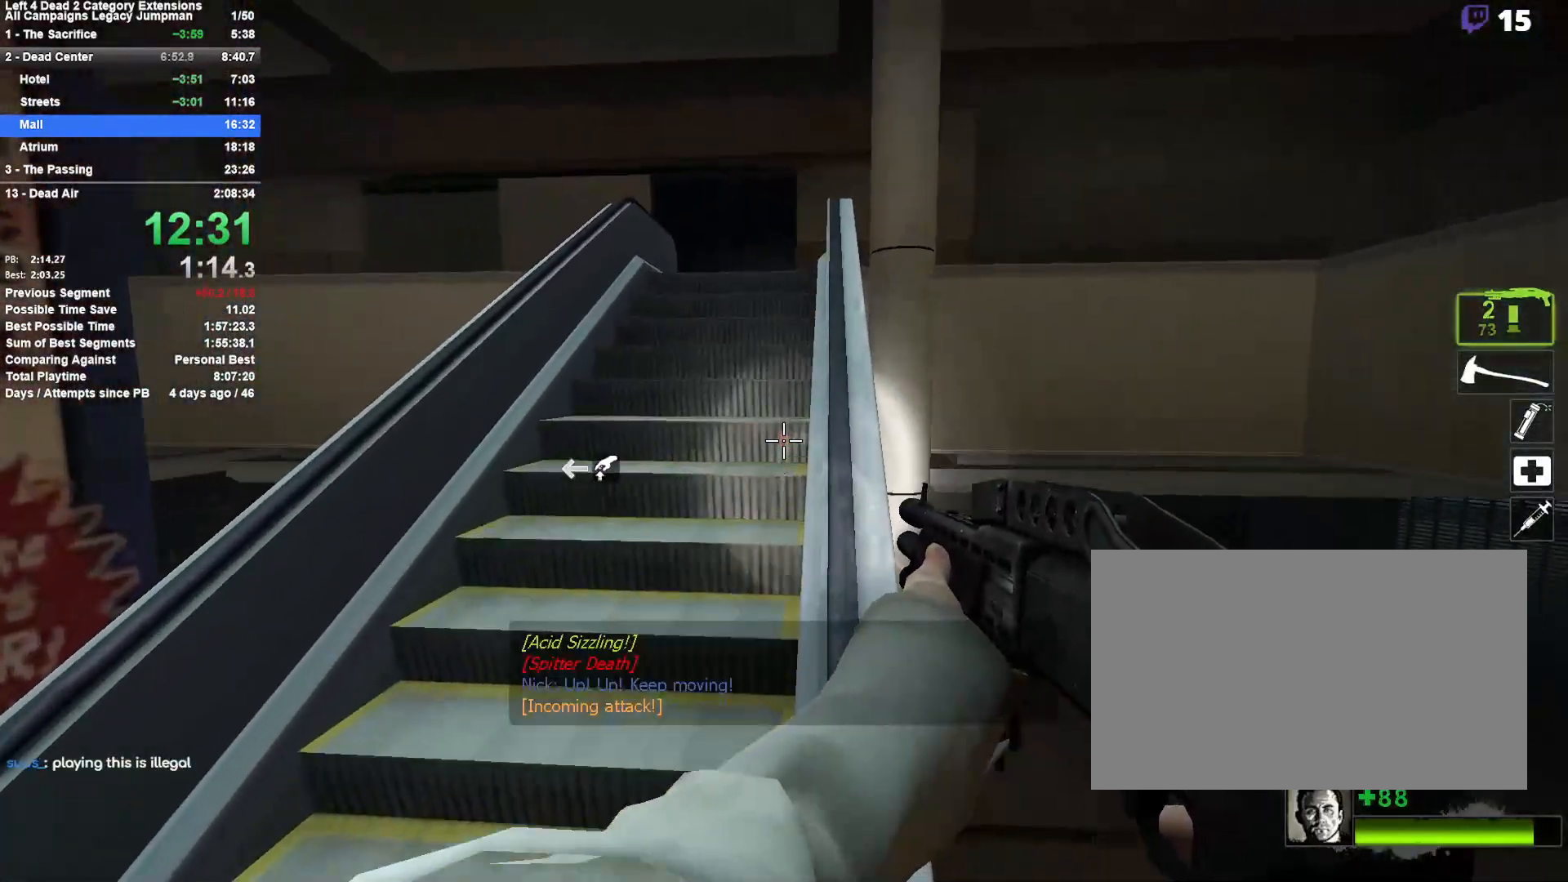
{"keys": ["w"], "mouse": [], "events": []}